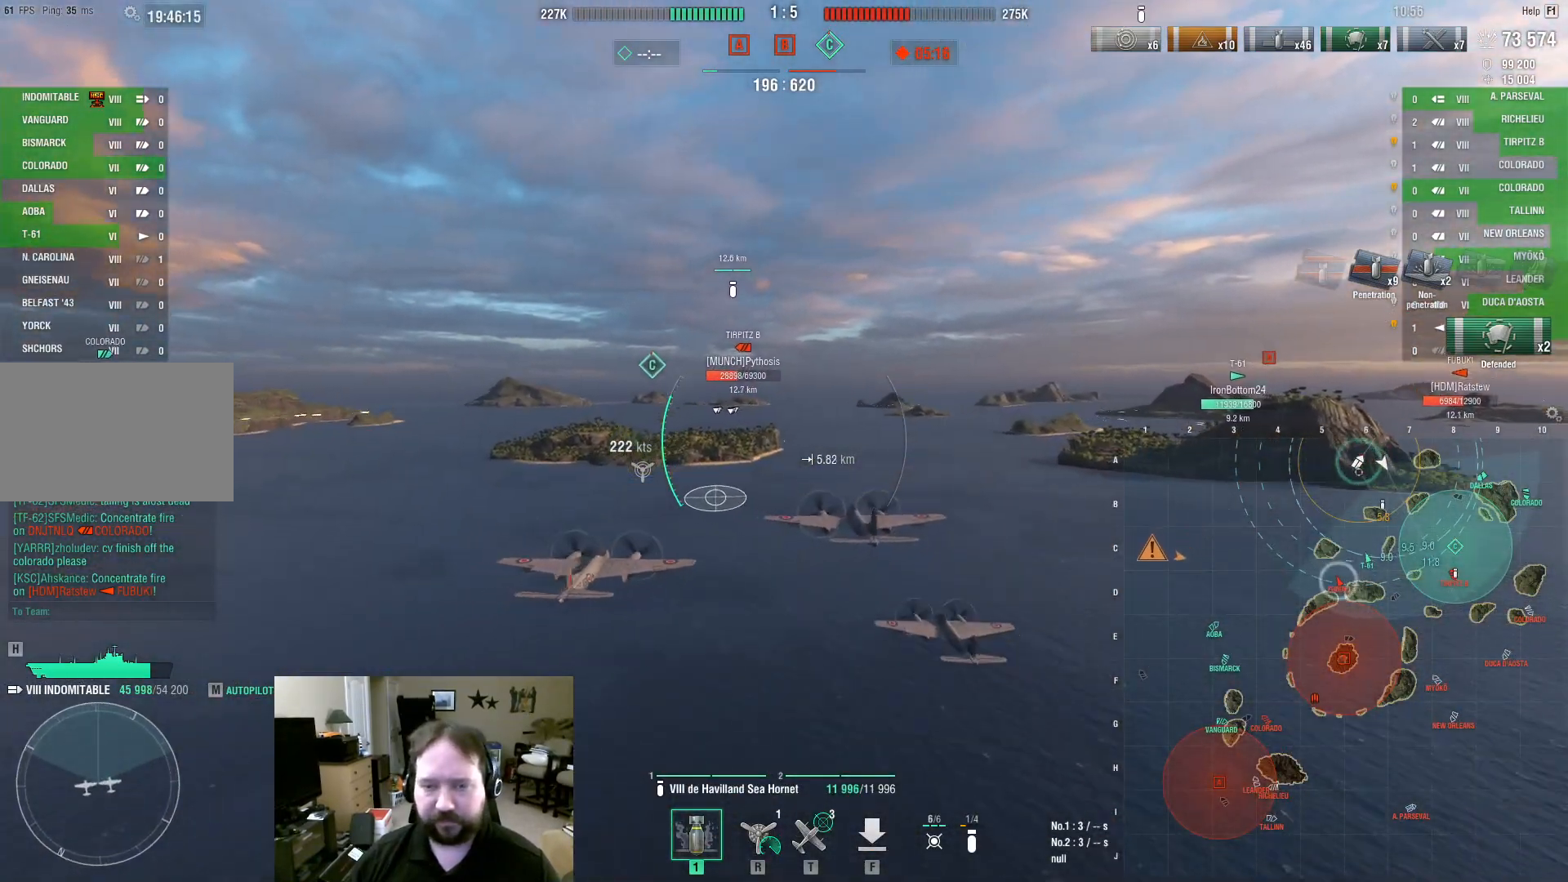
Gameplay with keyboard and mouse; each line is a JSON object with the keys and mouse buttons held at the frame after it. "events" lists presses ("down") and releases ("up") of "1", "2", "3", "4", "5", "a", "alt", "c", "caps_lock", "ctrl", "d", "e", "f", "g", "q", "r", "s", "shift", "space", "t", "tab", "v", "w", "x", "z", "mouse_left", "mouse_wheel" and "mouse_right" between this image and that frame as [ms after this image, input, new state], when the widget could be followed in between. "mouse_left", "mouse_wheel", "mouse_right" = the "left", "wheel", "right" buttons of the "mouse" list. No other keys are recorded. "wheel" means that the mouse wheel is clicked or scrolled. Not read: mouse_move.
{"keys": ["w"], "mouse": [], "events": []}
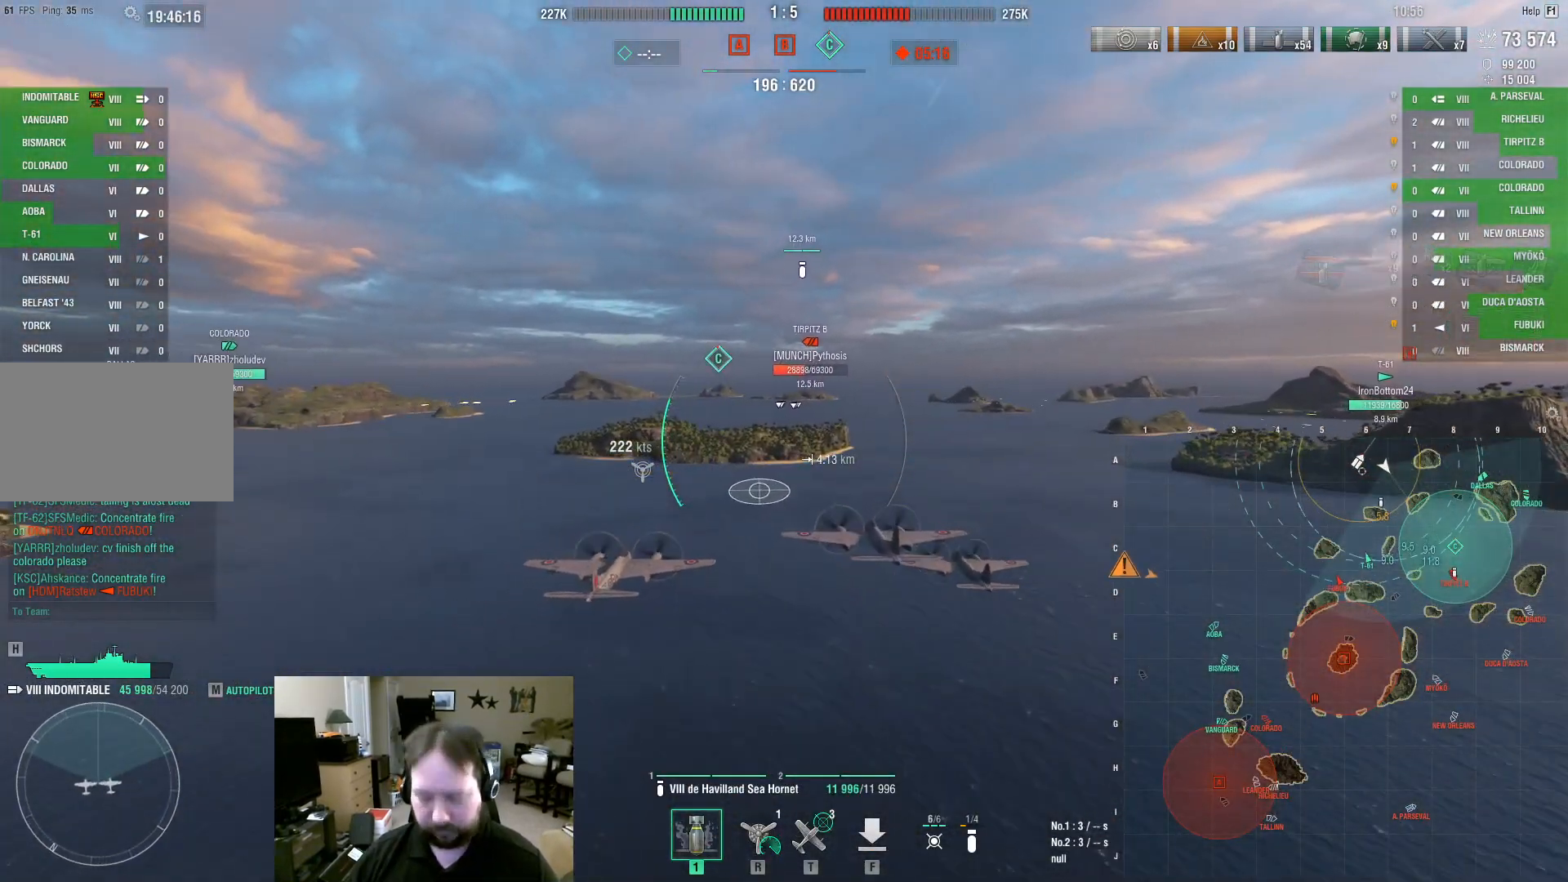
{"keys": ["w"], "mouse": [], "events": []}
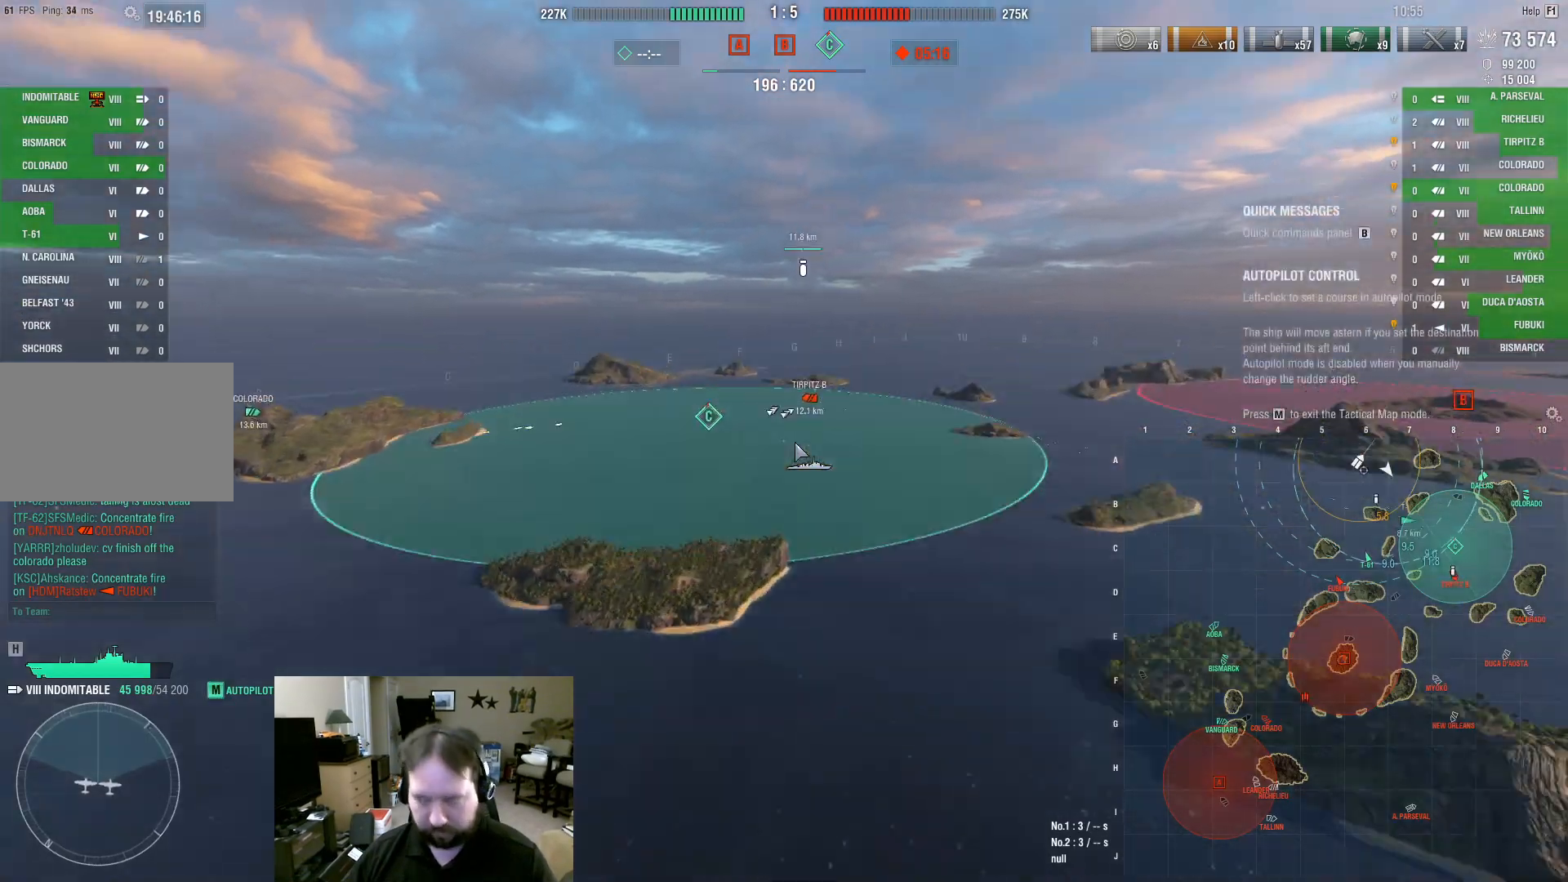
{"keys": ["w"], "mouse": [], "events": []}
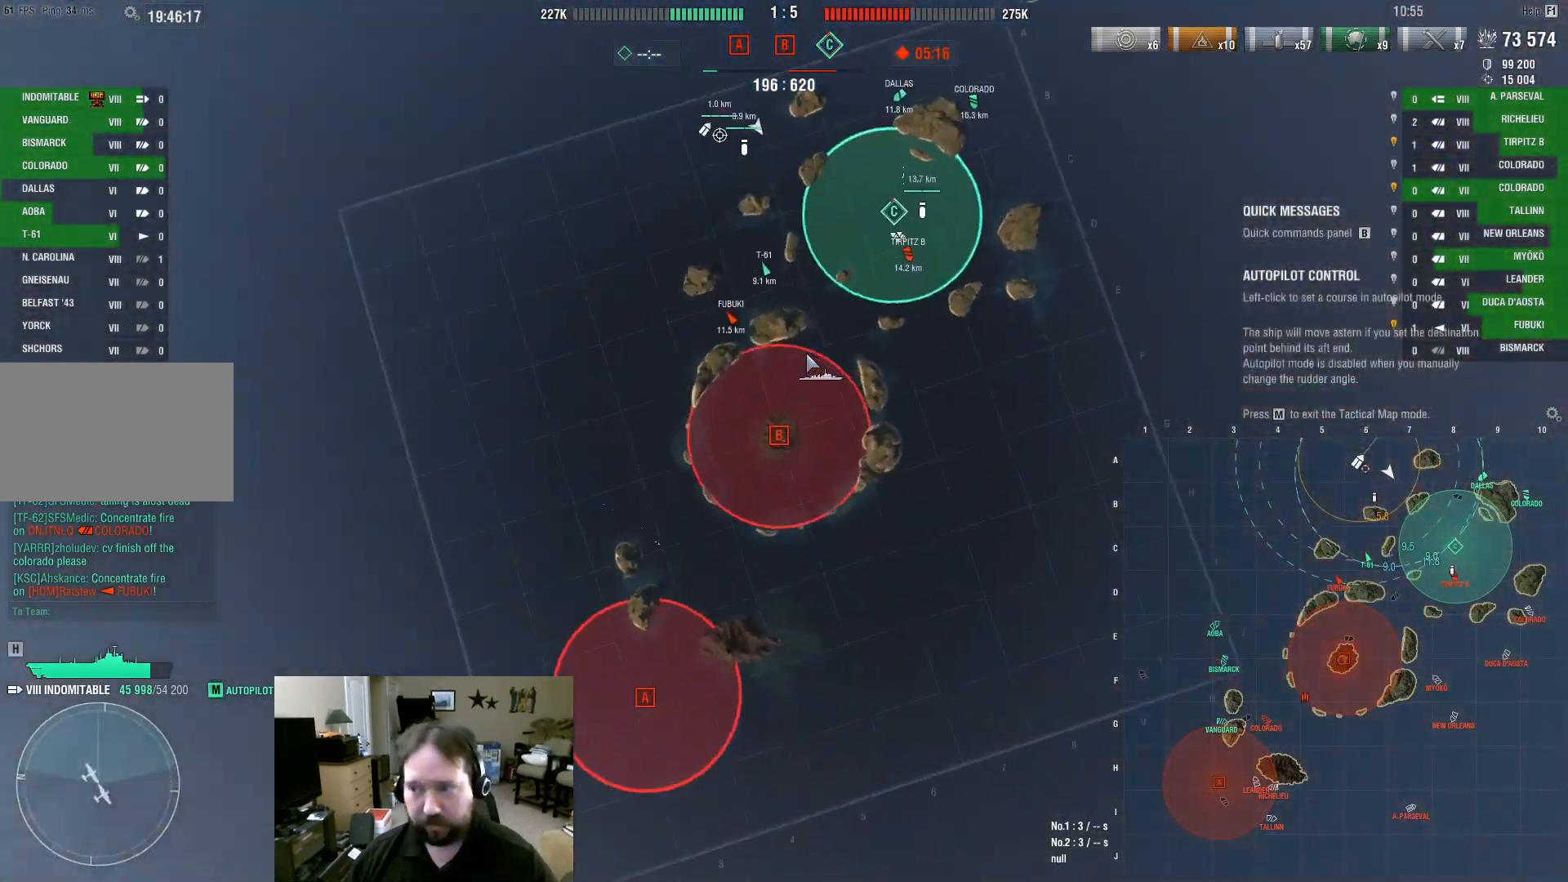
{"keys": ["w"], "mouse": [], "events": []}
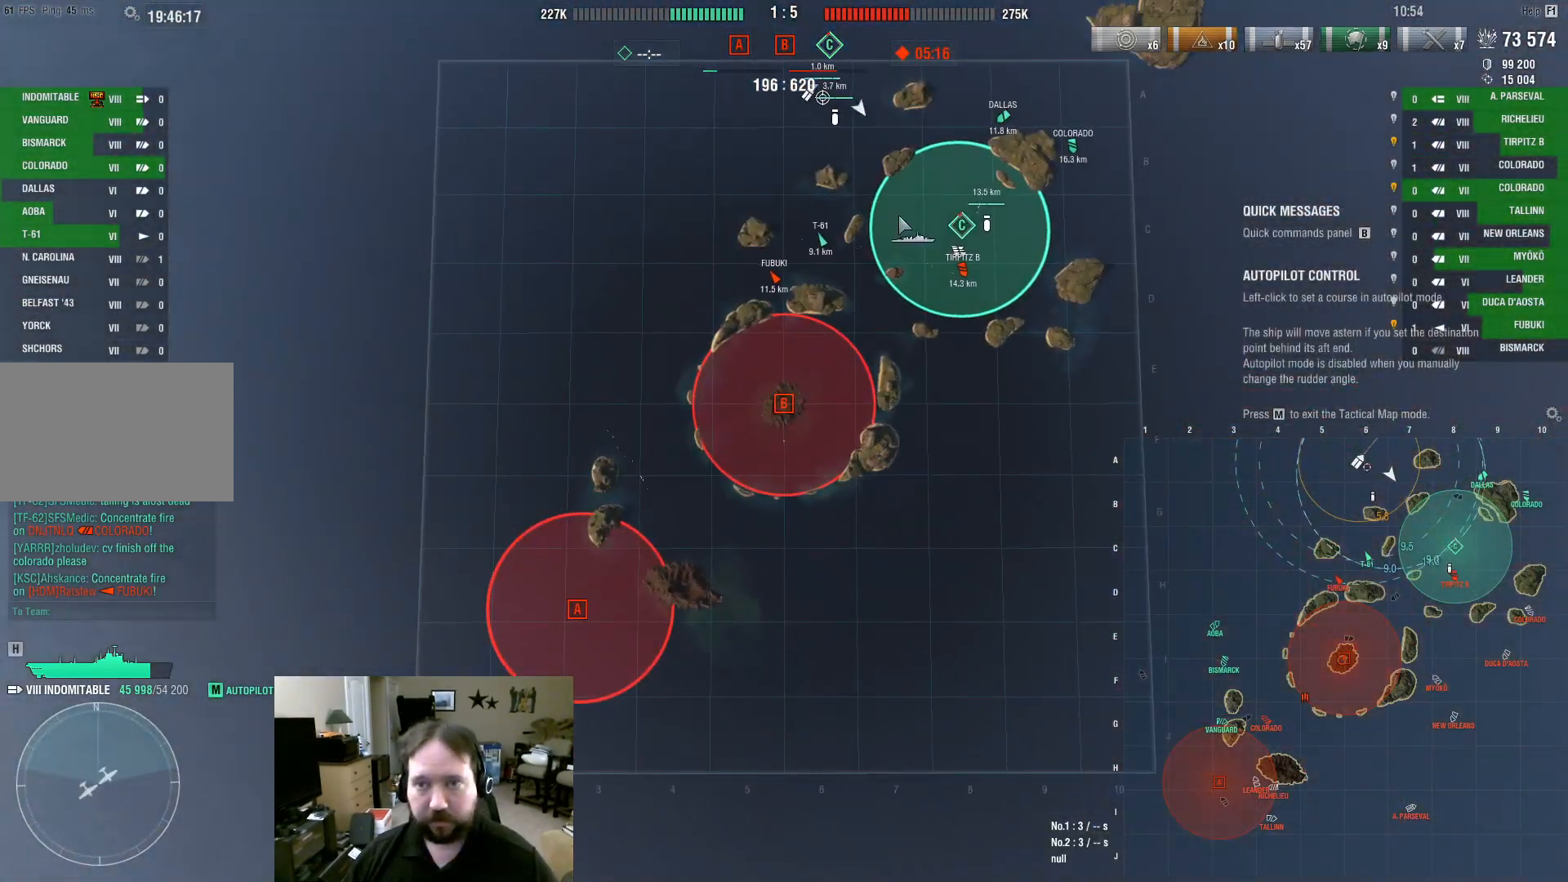
{"keys": ["w"], "mouse": [], "events": []}
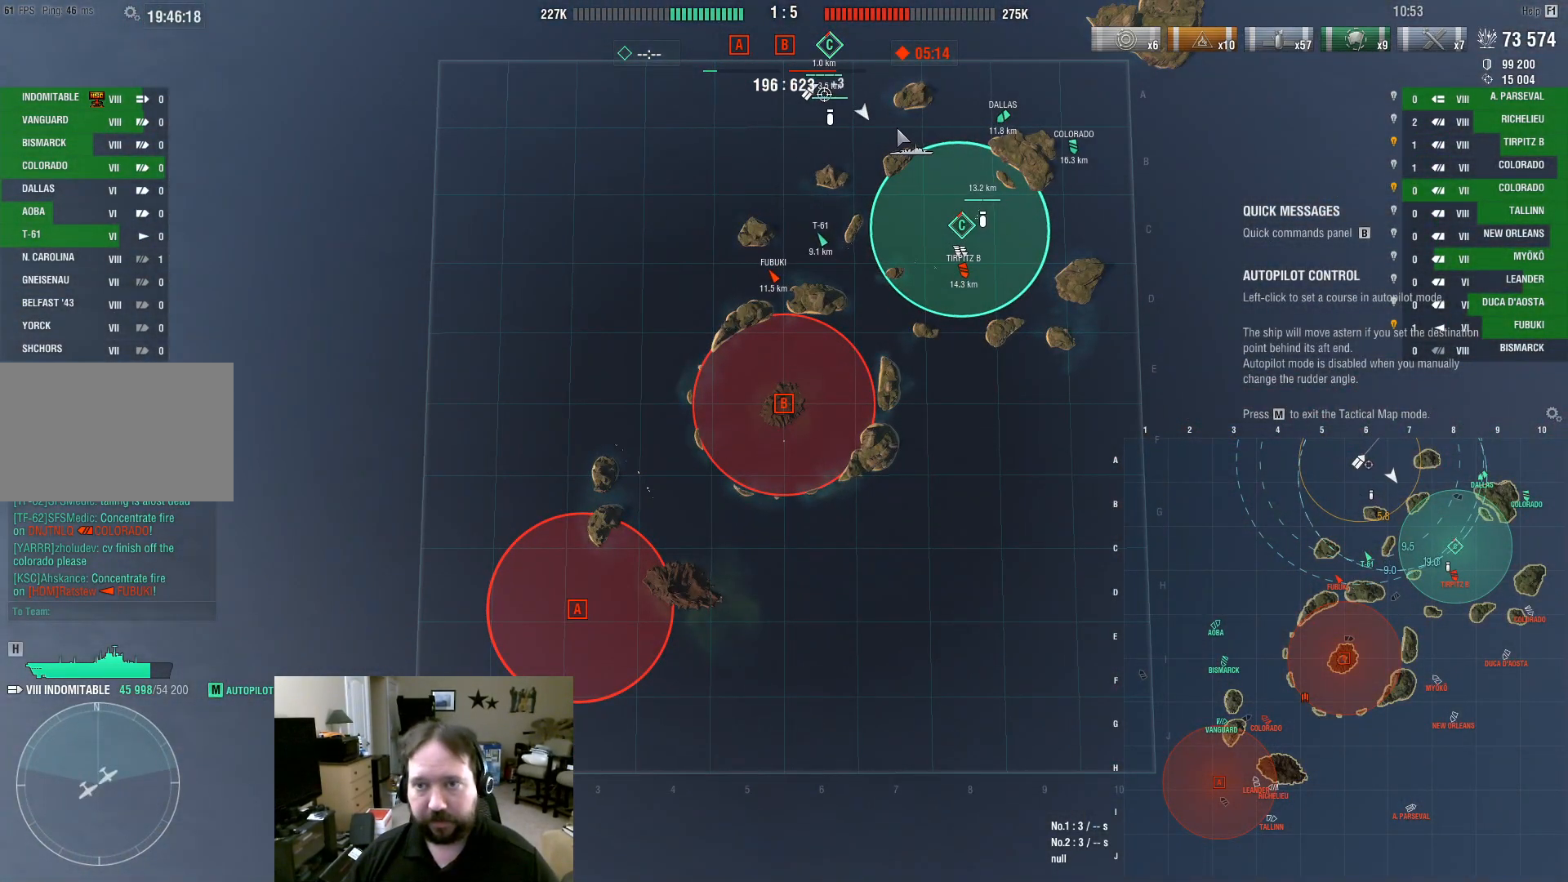
{"keys": ["w"], "mouse": [], "events": [[100, "mouse_left", "down"], [250, "mouse_left", "up"]]}
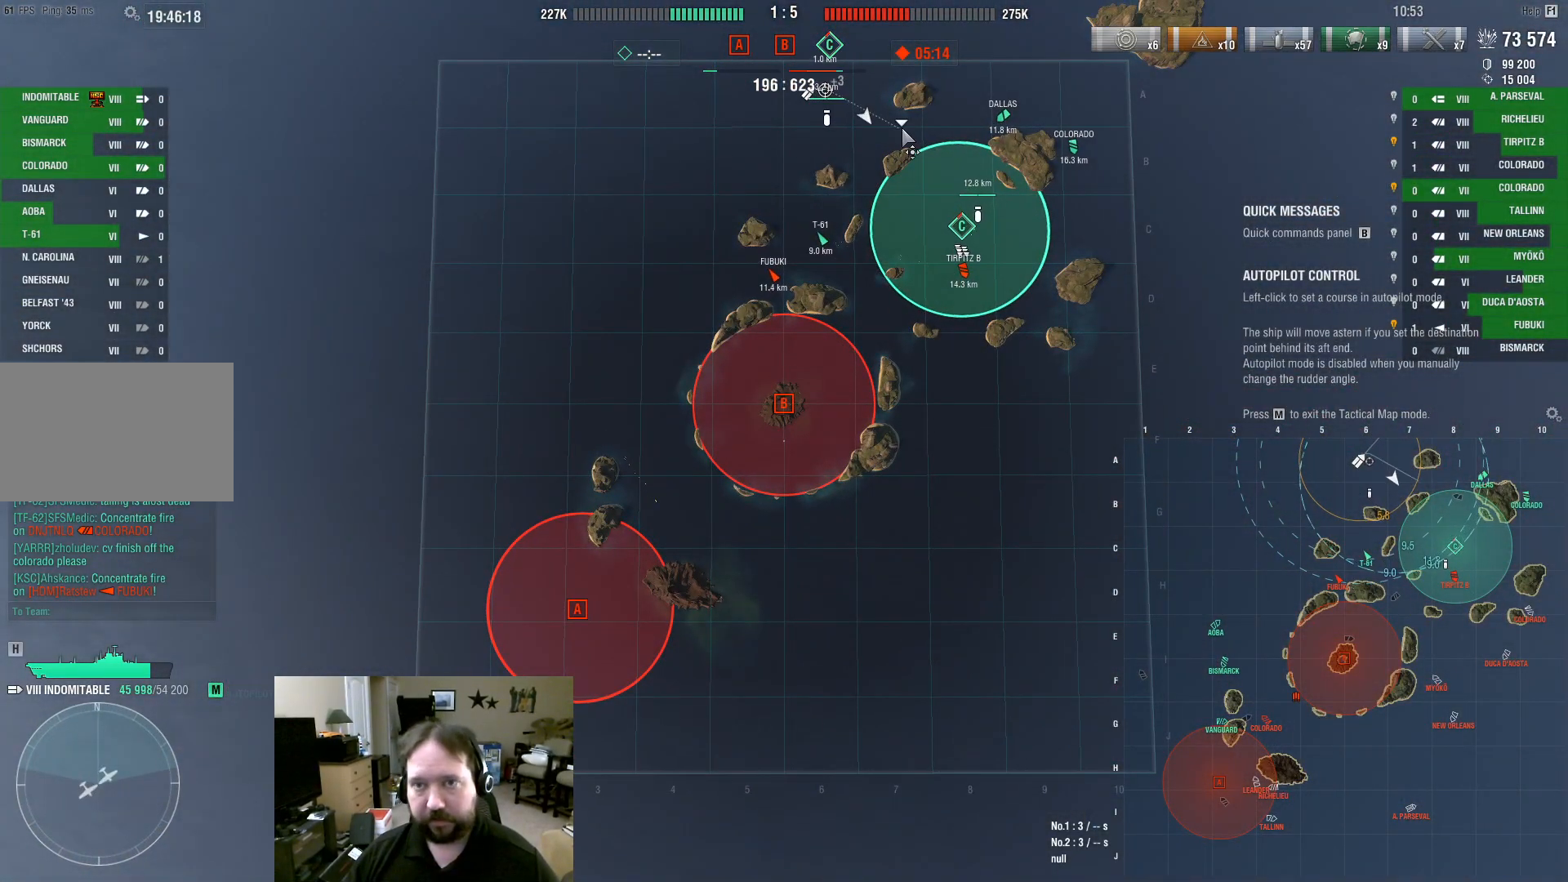
{"keys": ["w"], "mouse": [], "events": []}
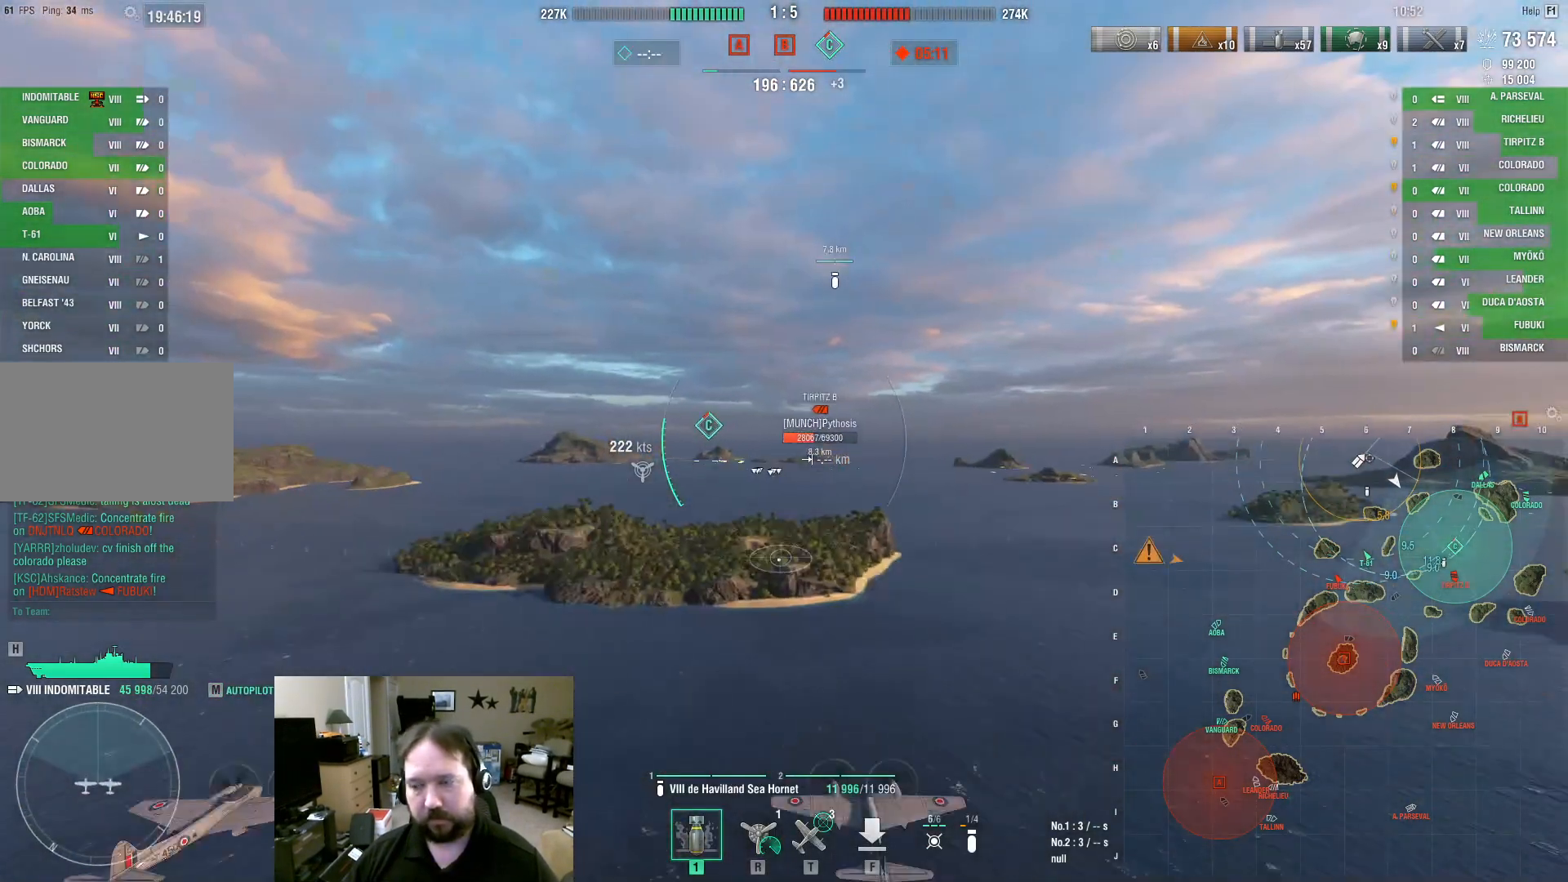
{"keys": ["w"], "mouse": [], "events": []}
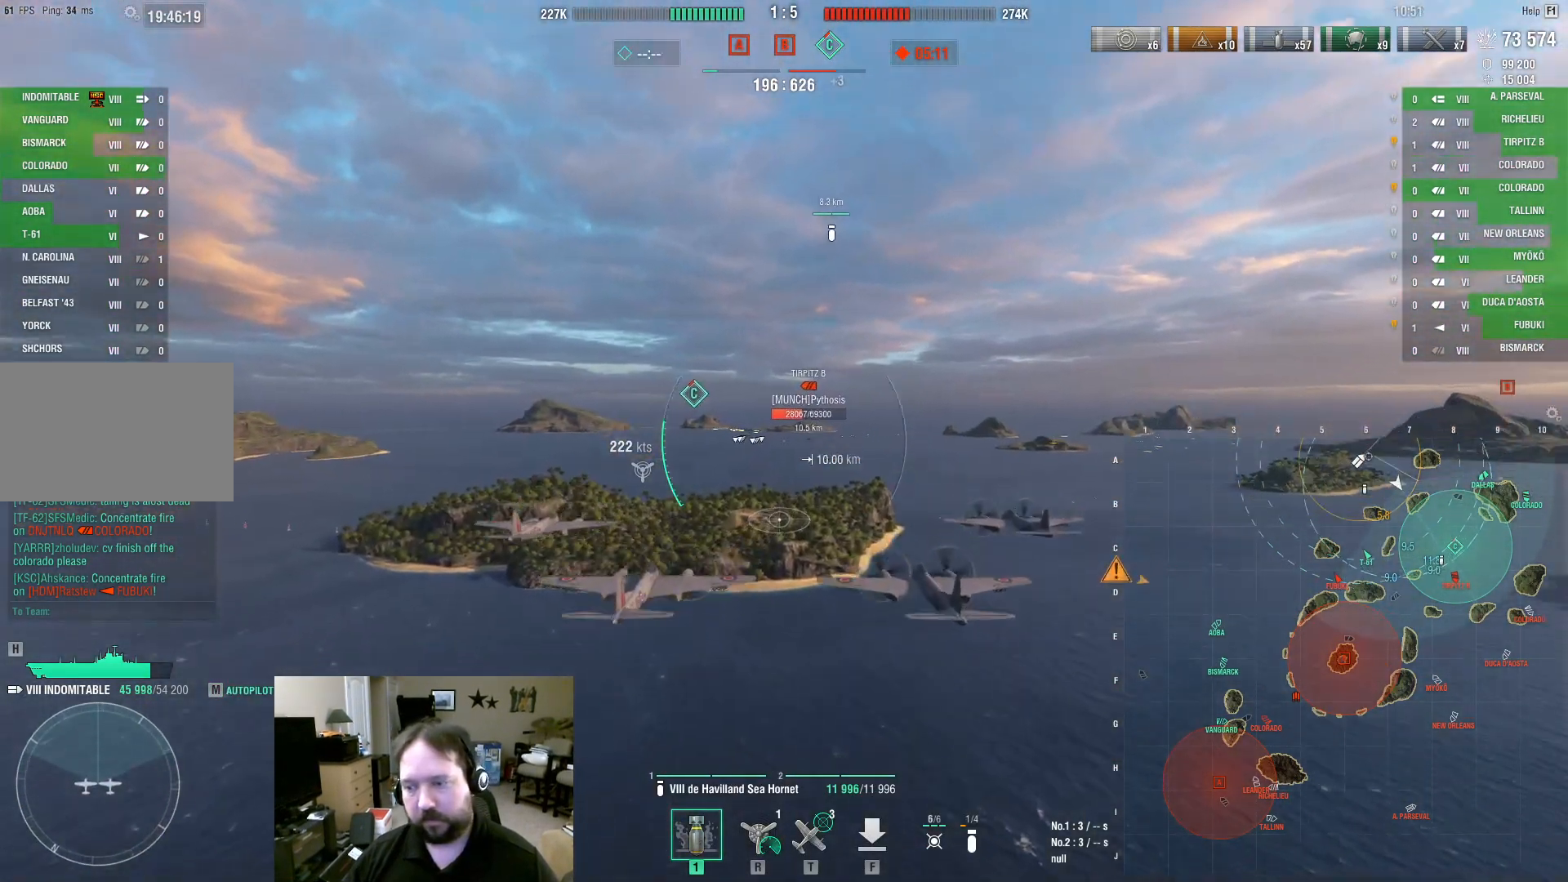
{"keys": ["w"], "mouse": [], "events": []}
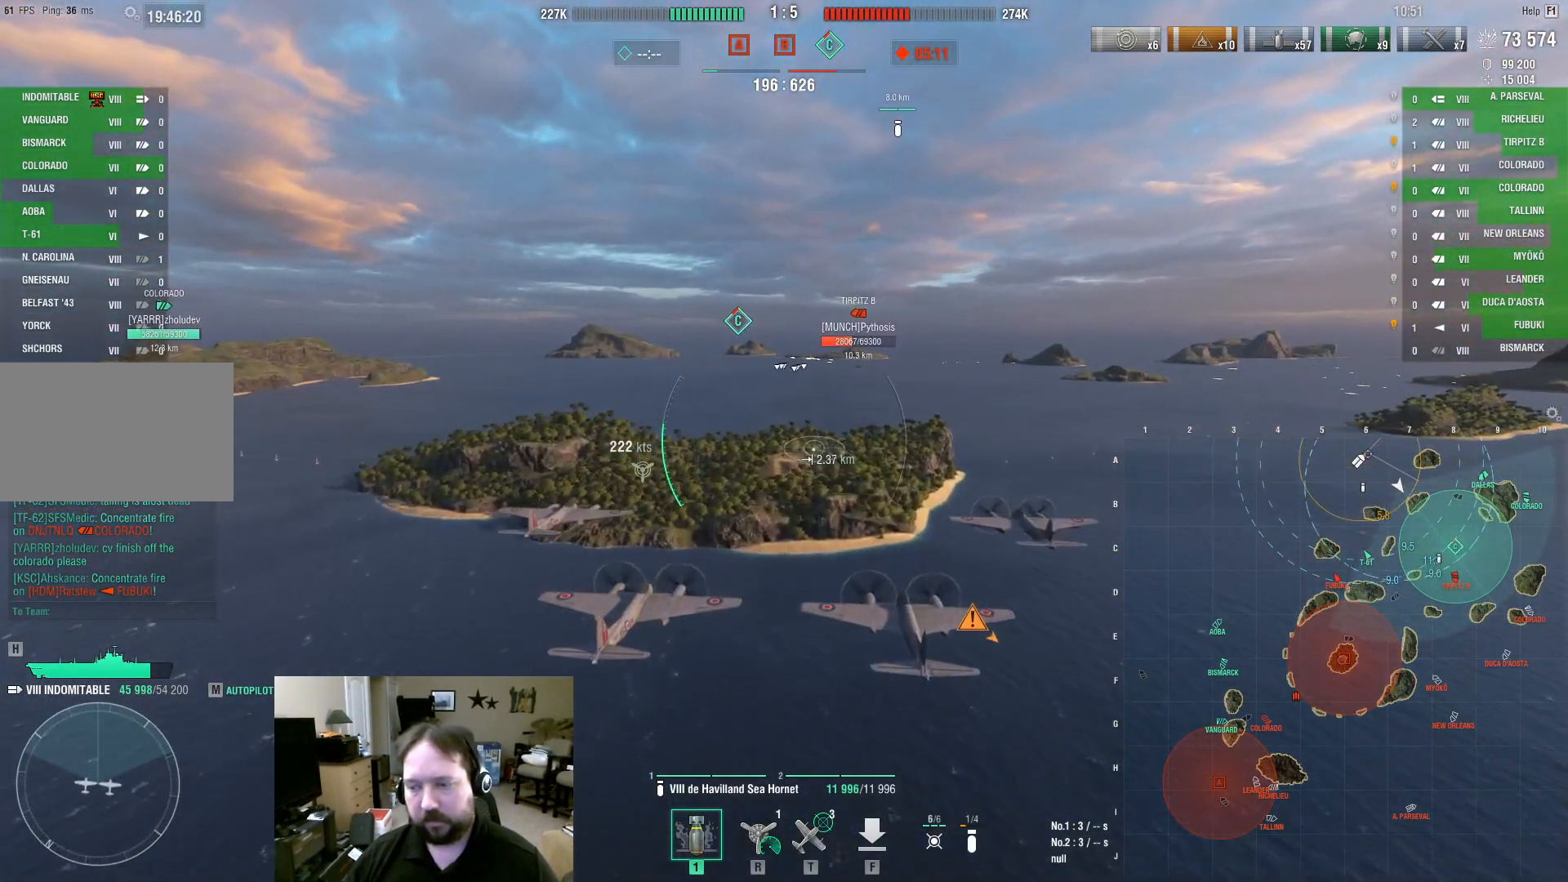
{"keys": ["w"], "mouse": [], "events": []}
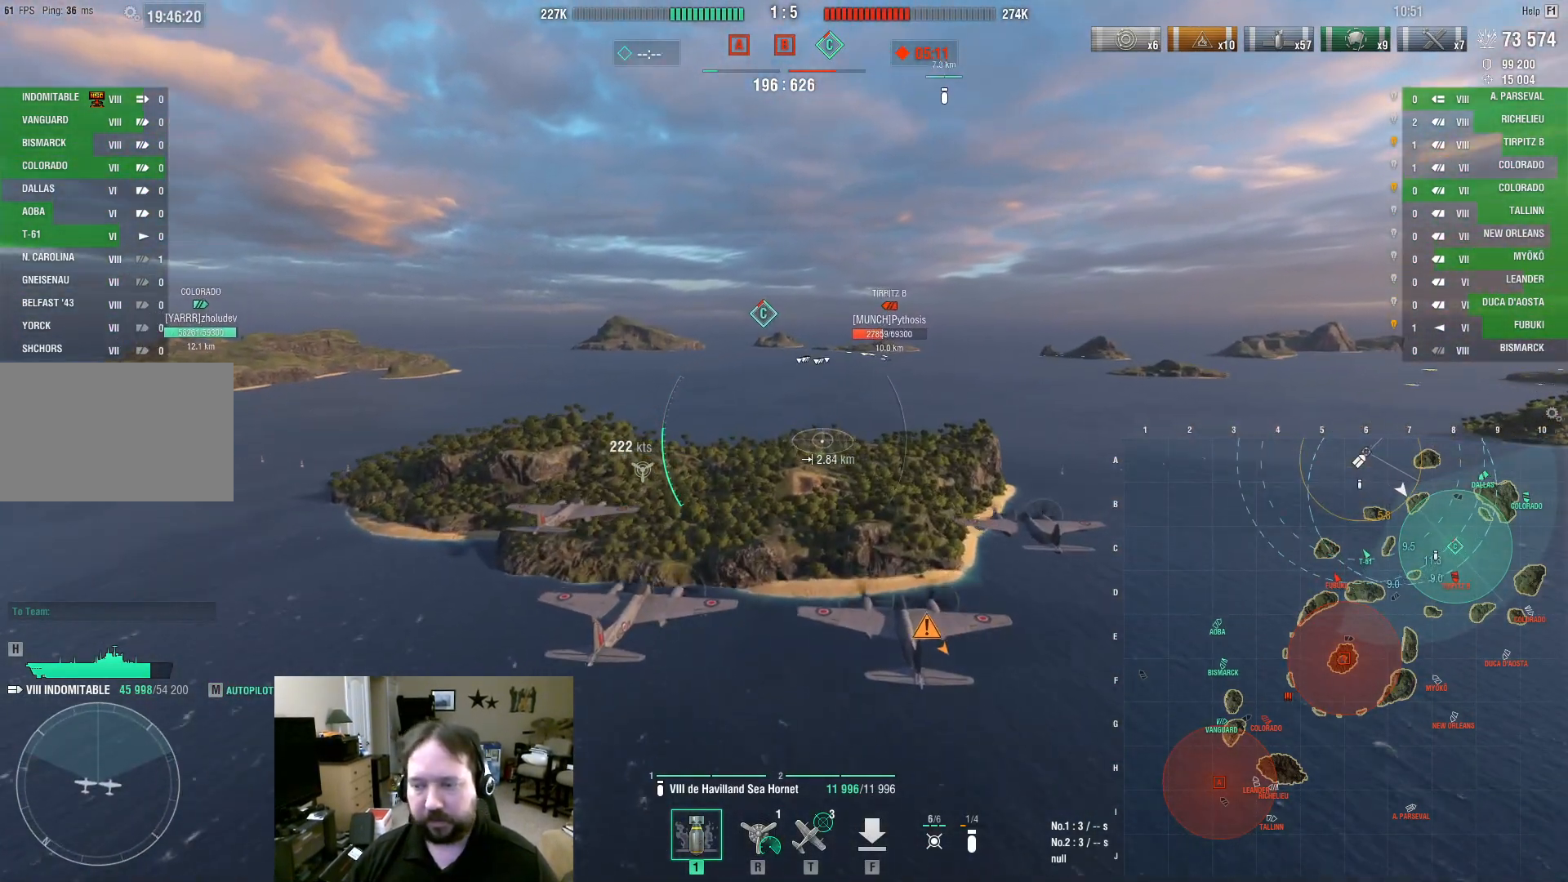
{"keys": ["w"], "mouse": ["right"], "events": [[267, "mouse_right", "down"]]}
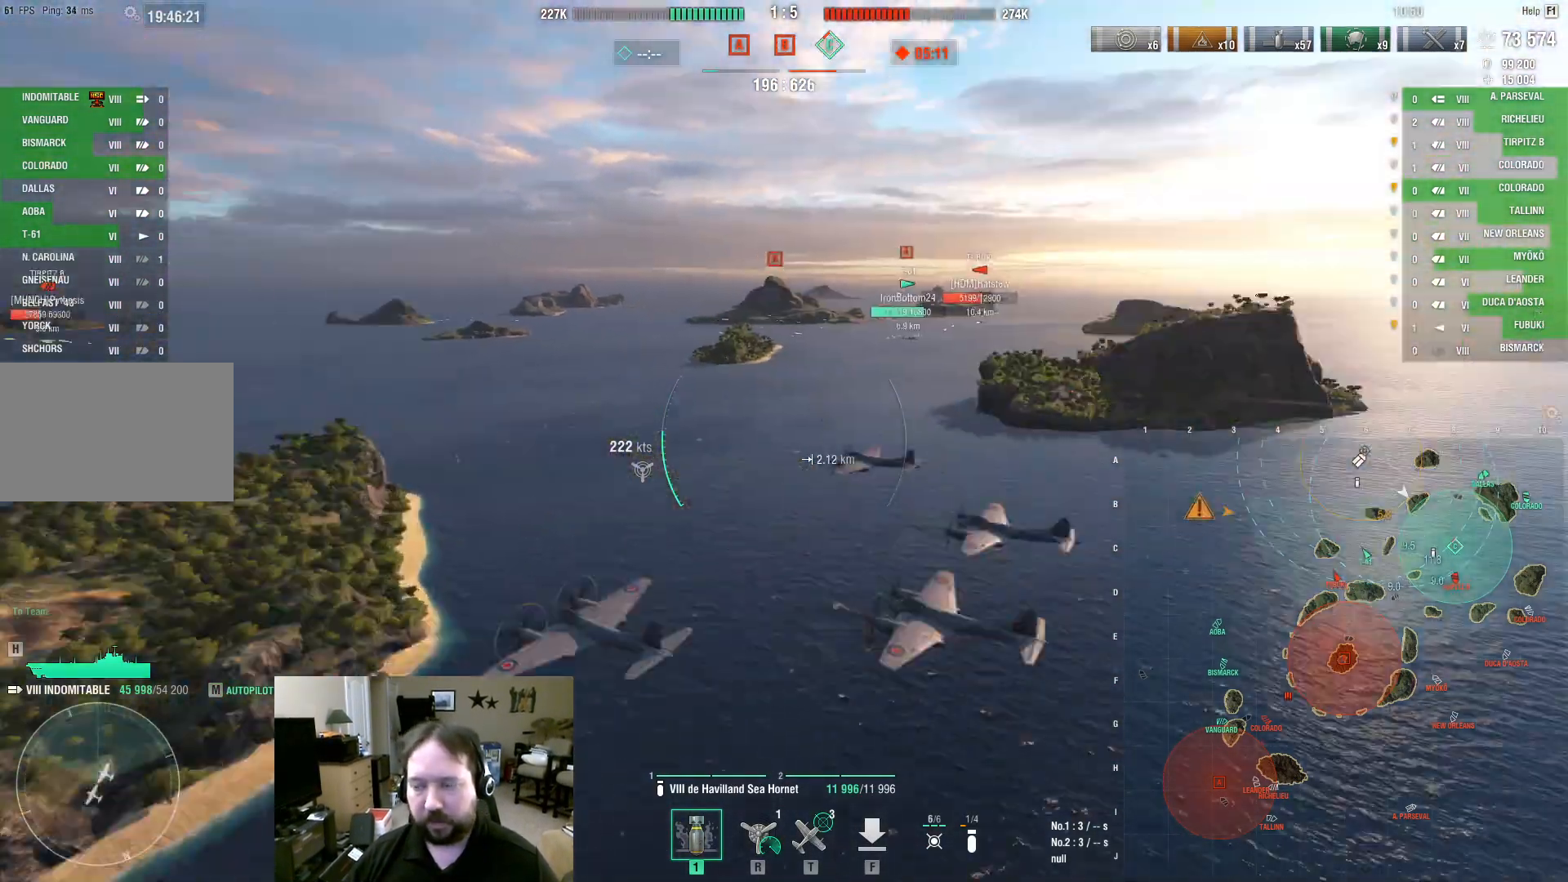
{"keys": ["w"], "mouse": ["right"], "events": []}
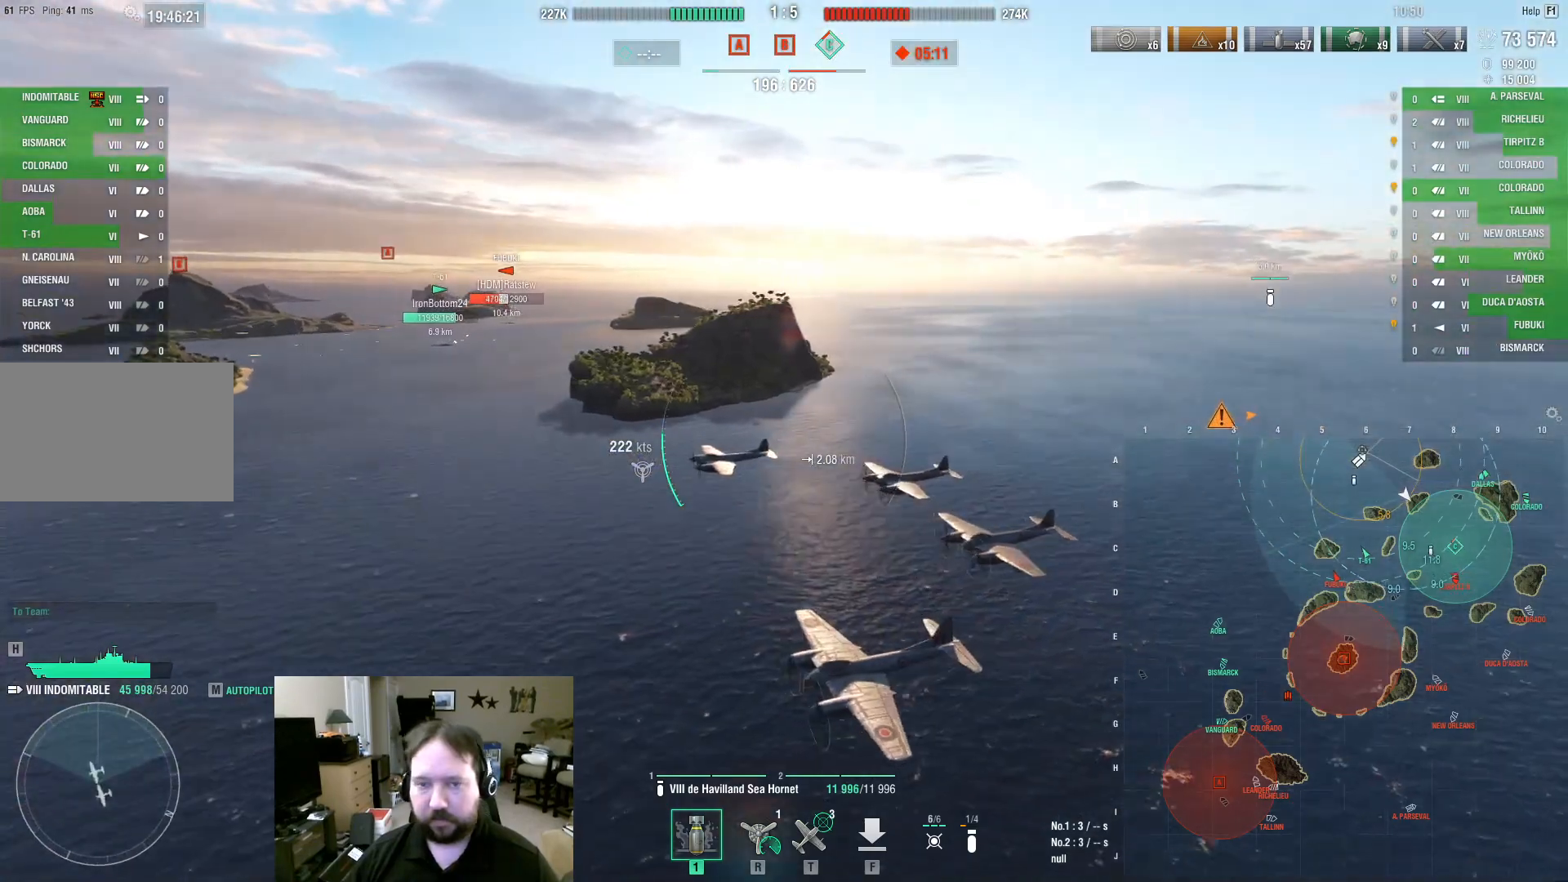
{"keys": ["ctrl", "w"], "mouse": ["right"], "events": [[350, "ctrl", "down"]]}
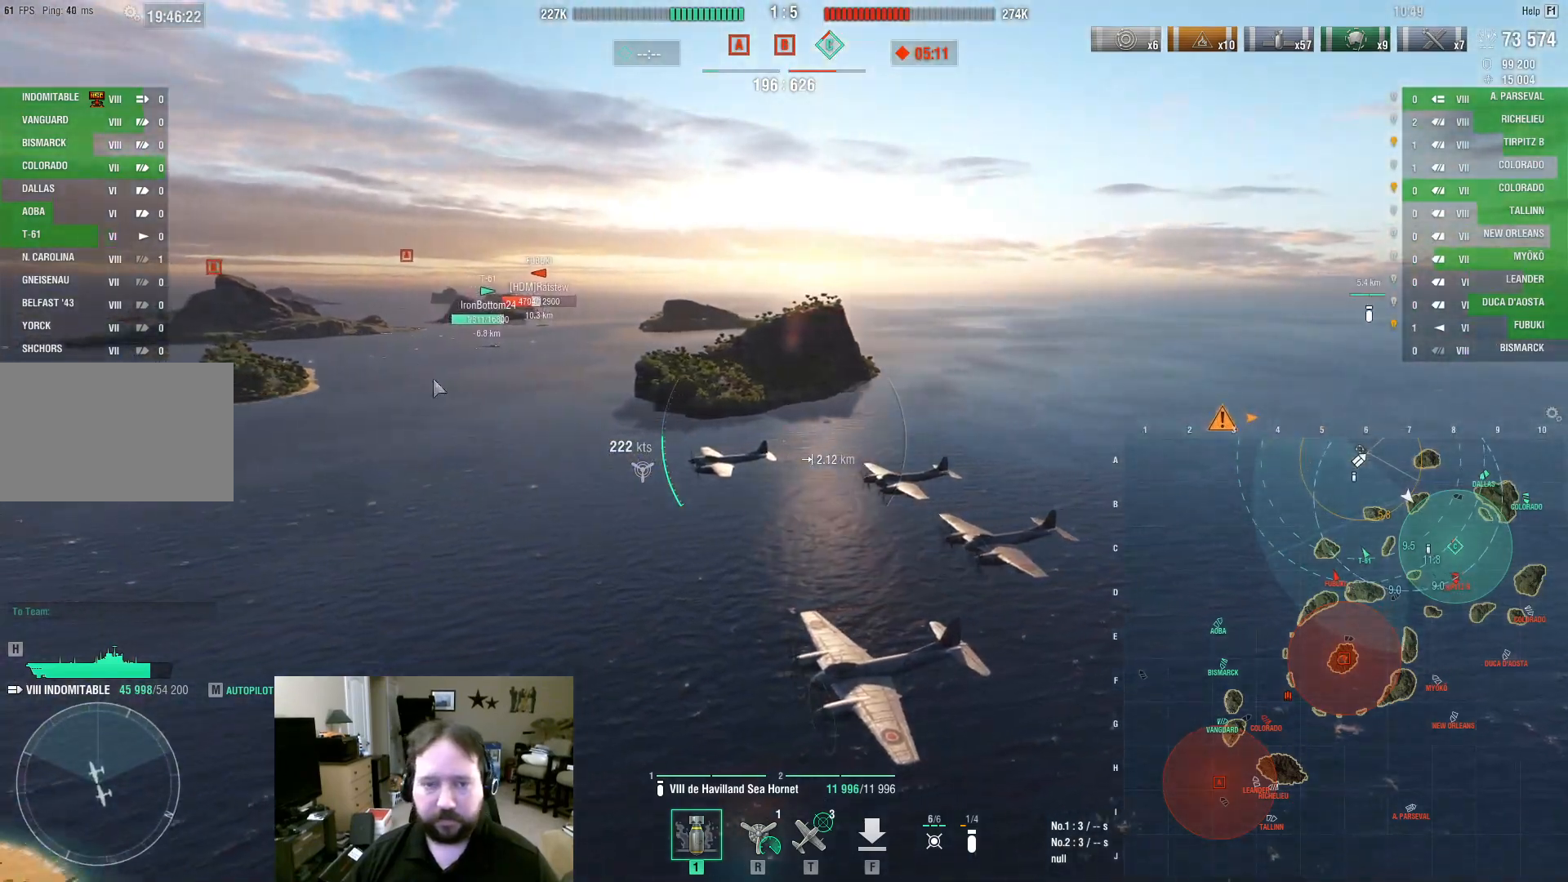
{"keys": ["ctrl", "w"], "mouse": ["right"], "events": []}
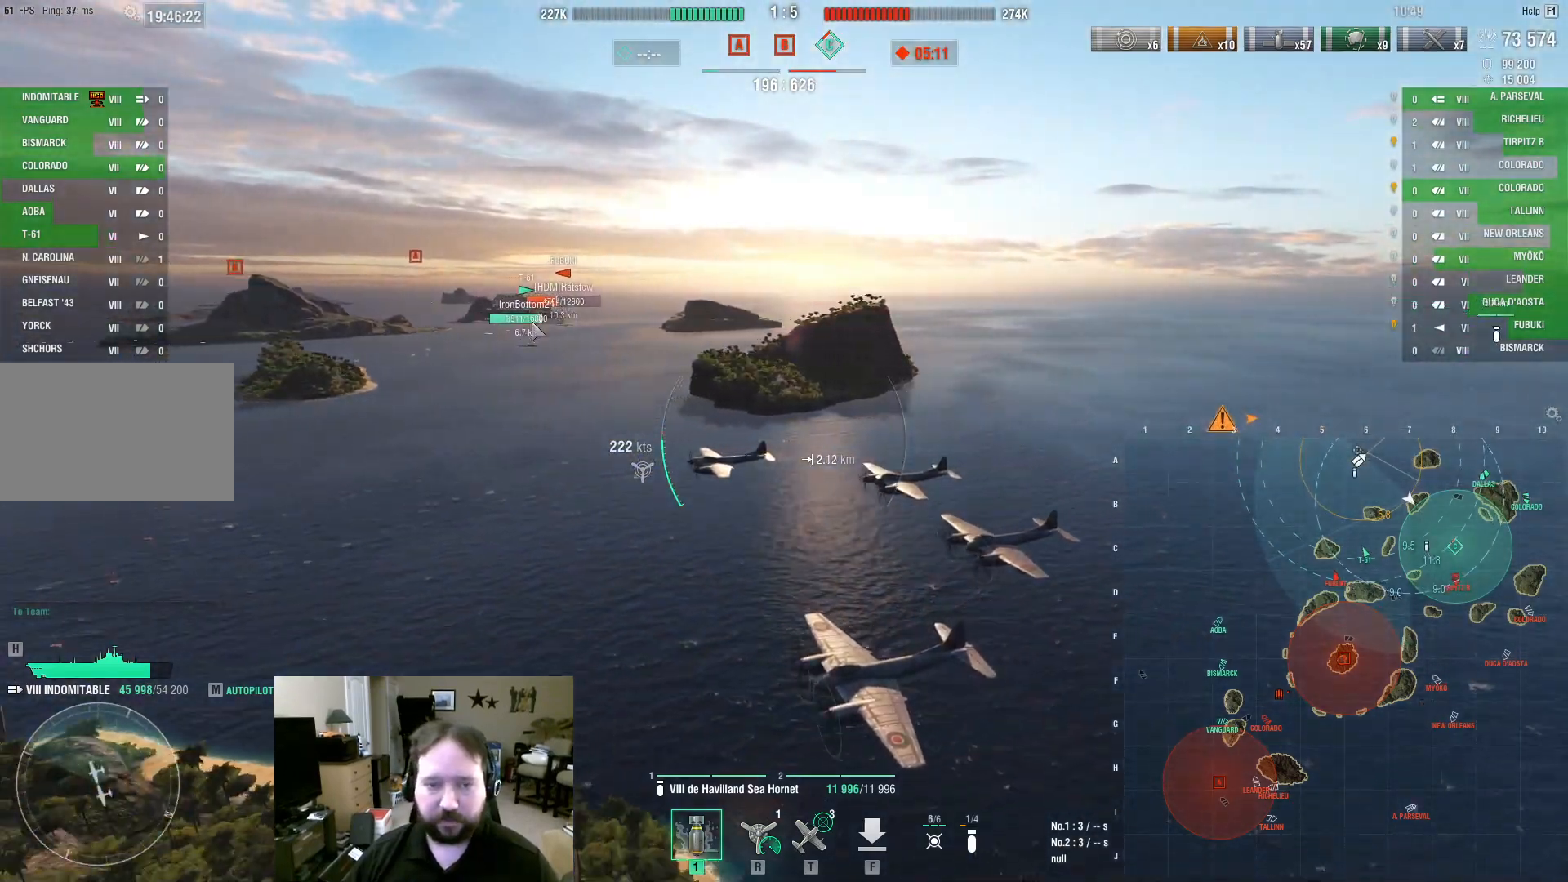
{"keys": ["ctrl", "w"], "mouse": ["right"], "events": []}
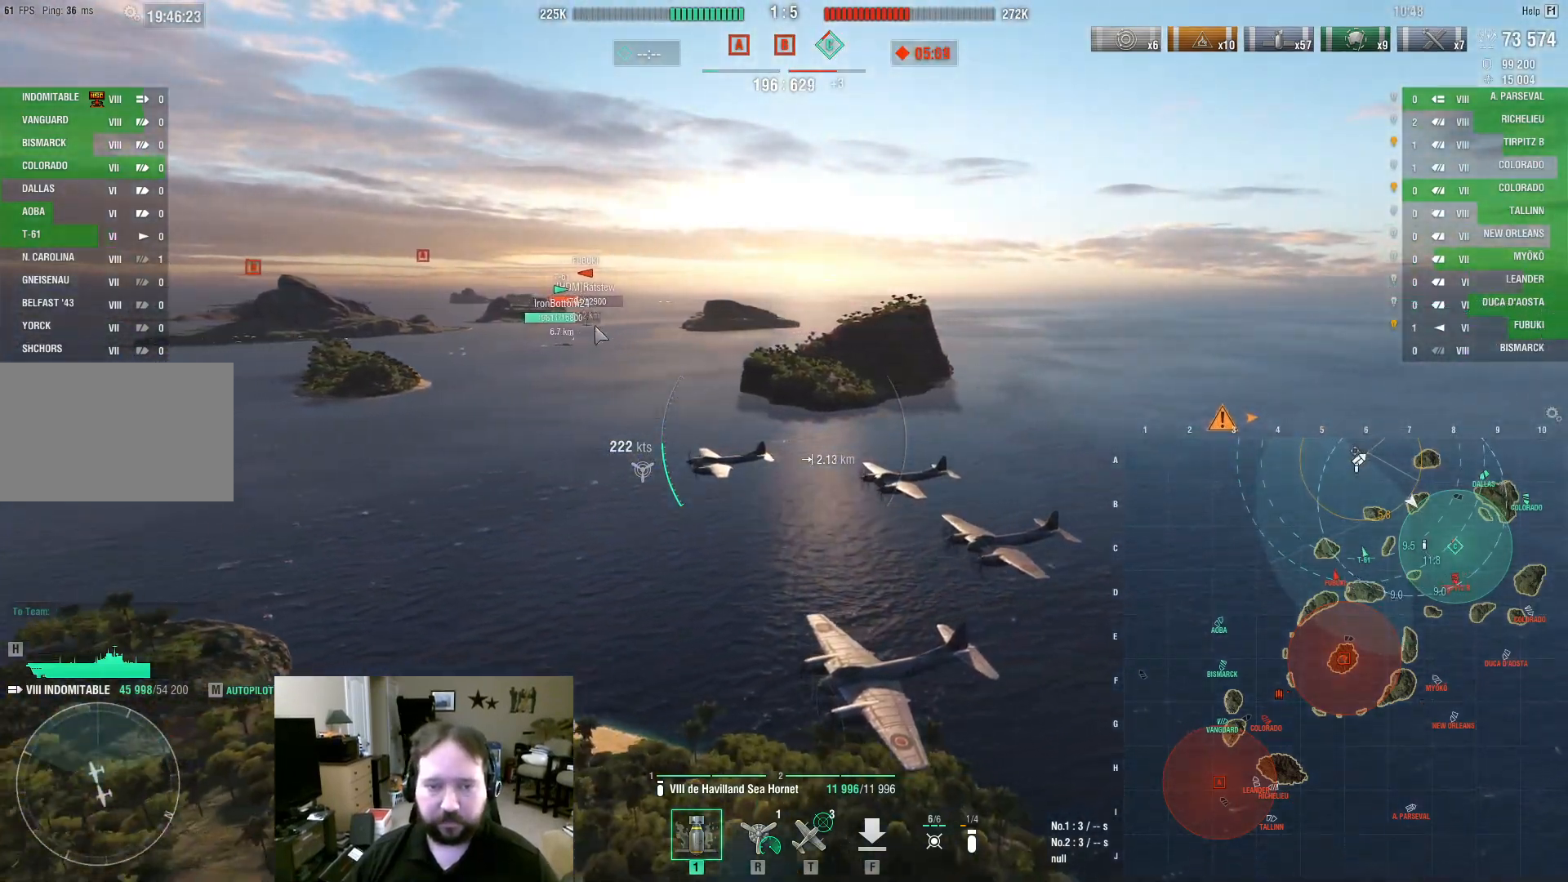
{"keys": ["ctrl", "w"], "mouse": ["right"], "events": []}
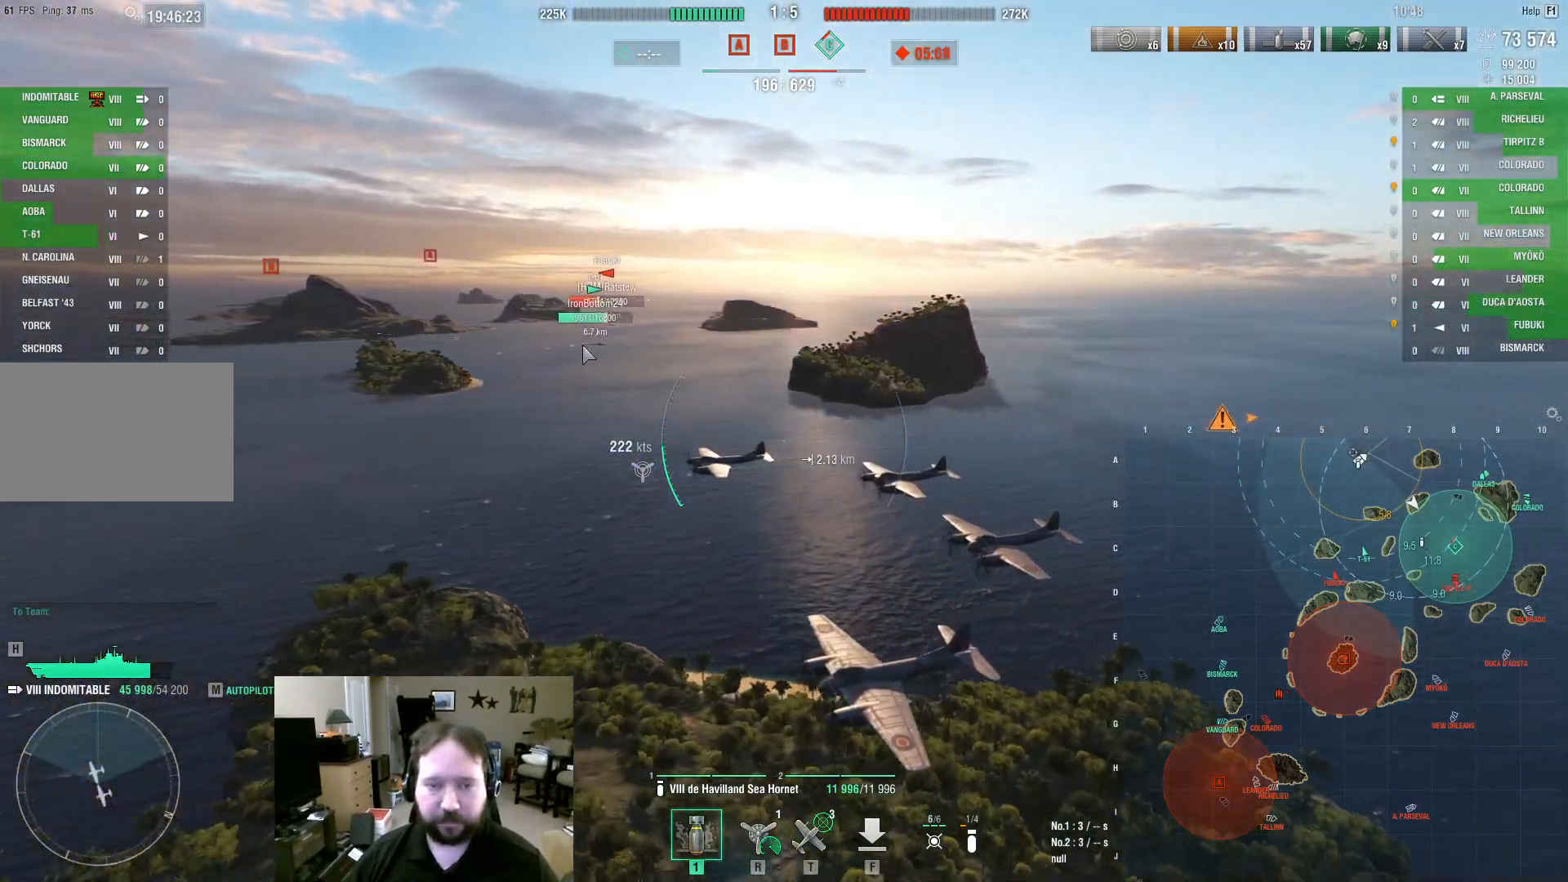
{"keys": ["ctrl", "w"], "mouse": ["right"], "events": []}
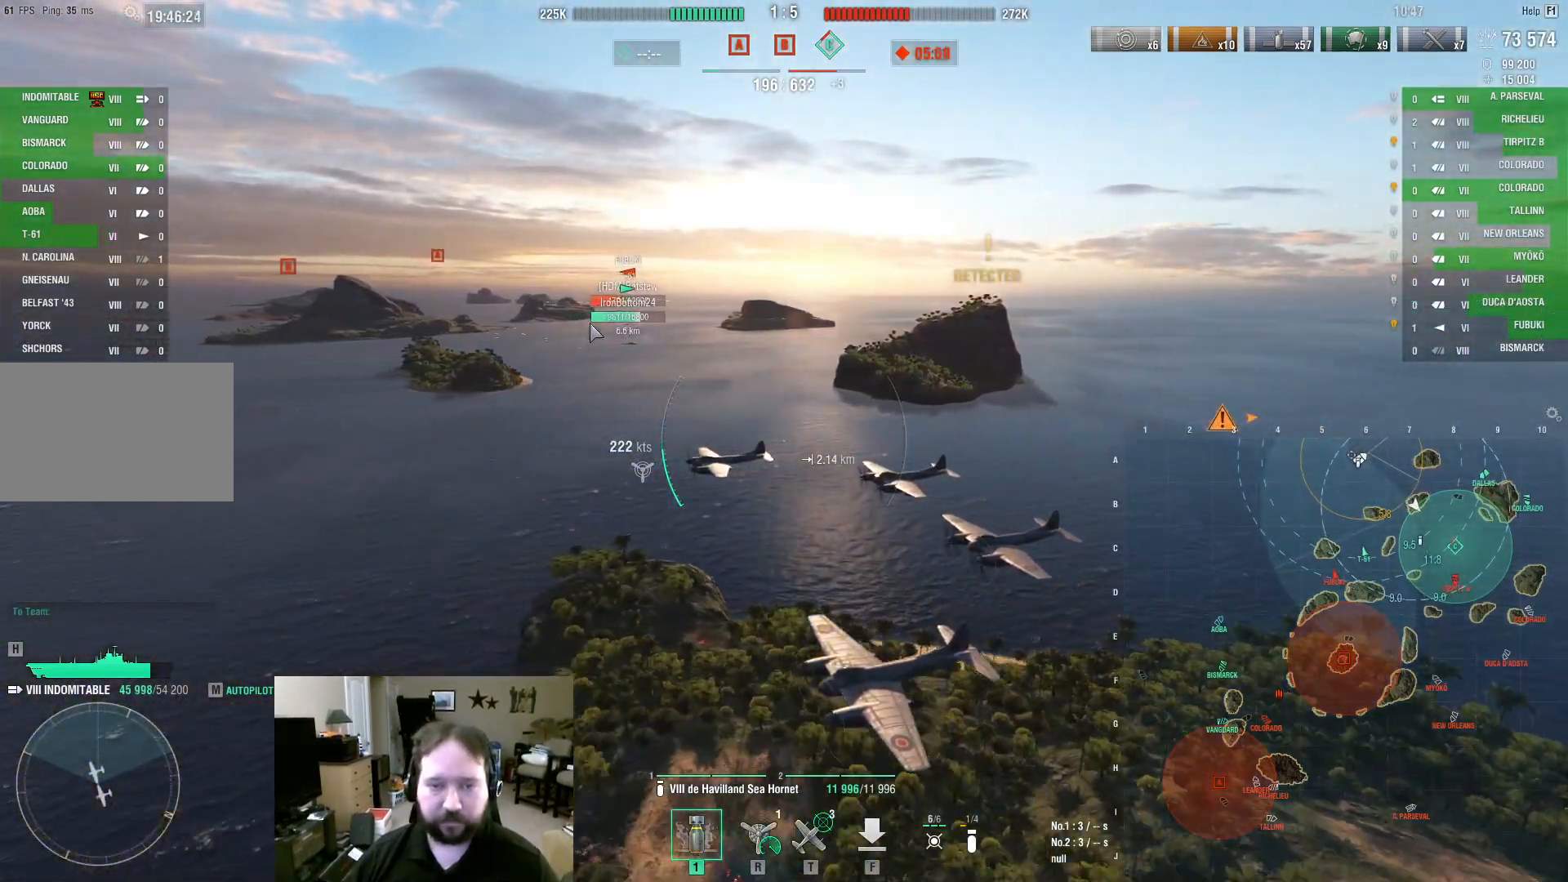
{"keys": ["ctrl", "w"], "mouse": ["right"], "events": []}
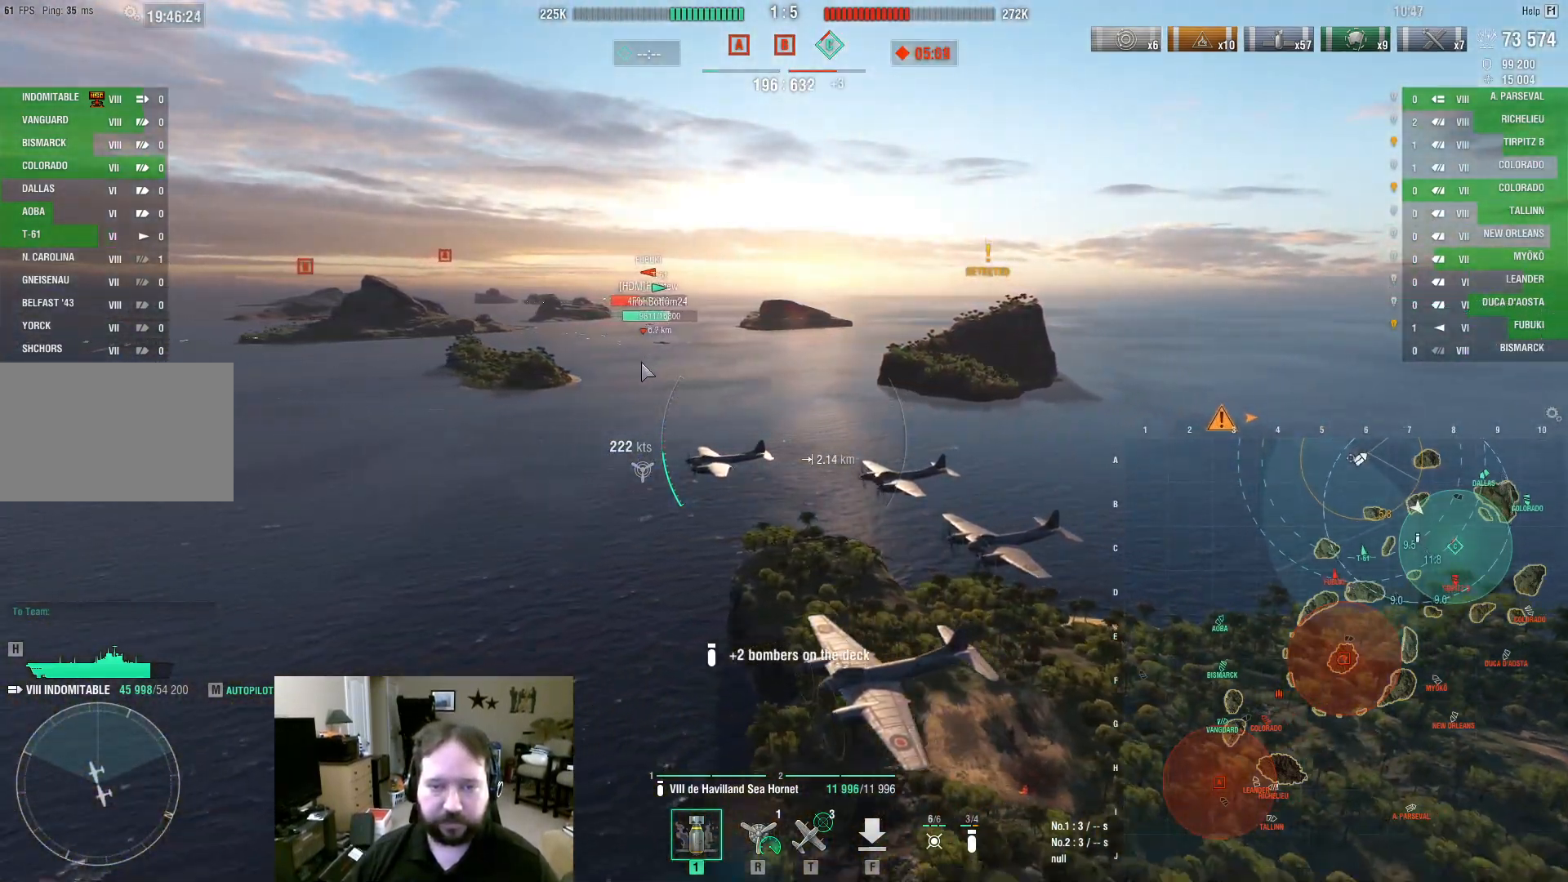
{"keys": ["w"], "mouse": ["right"], "events": [[400, "ctrl", "up"]]}
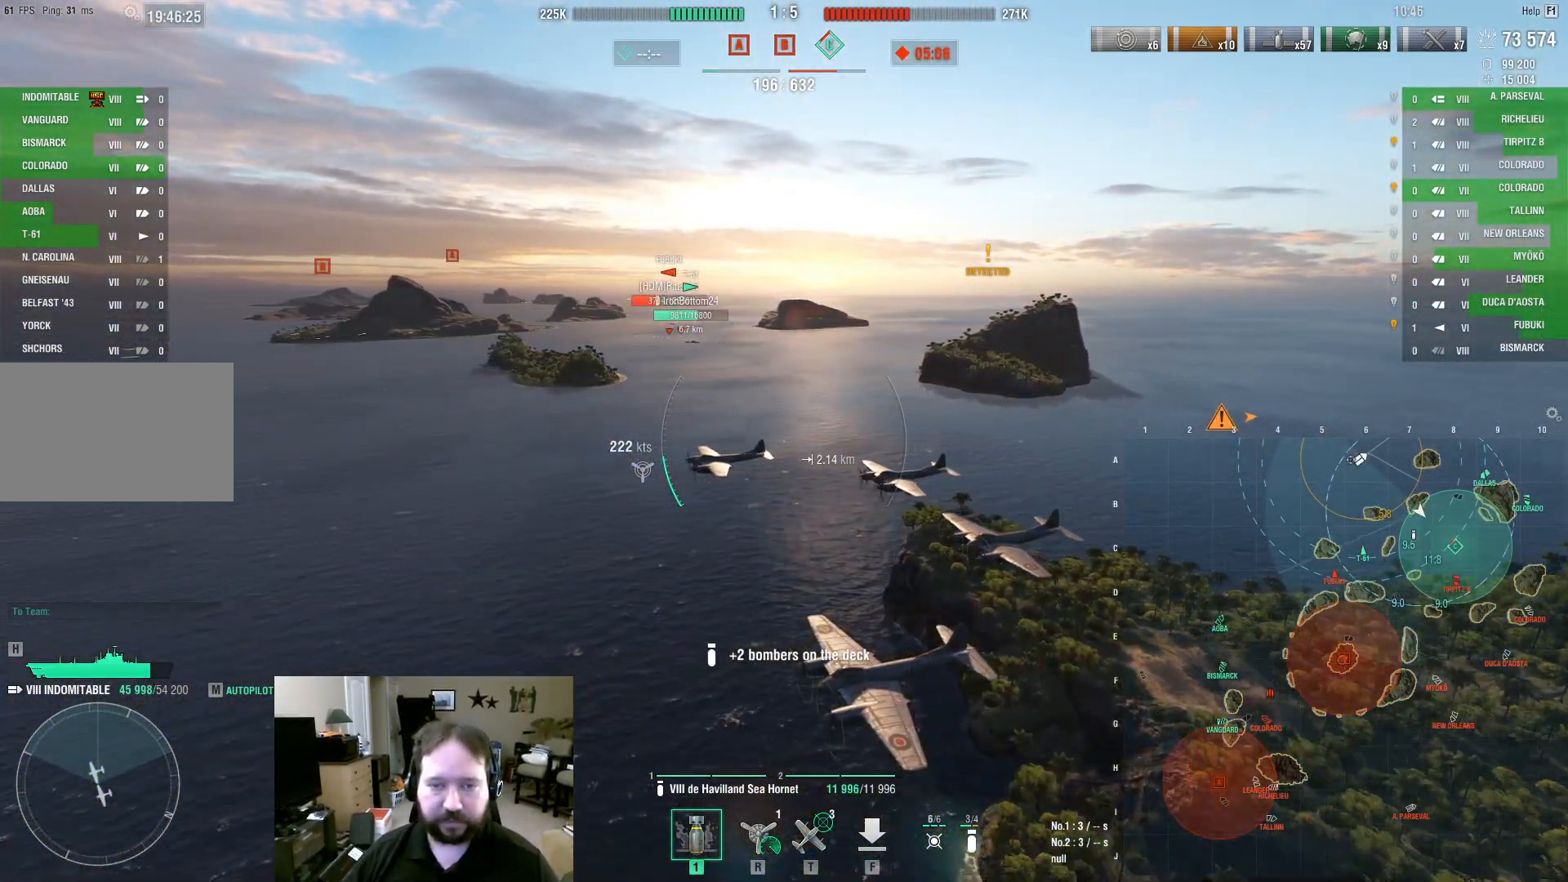
{"keys": ["w"], "mouse": ["right"], "events": []}
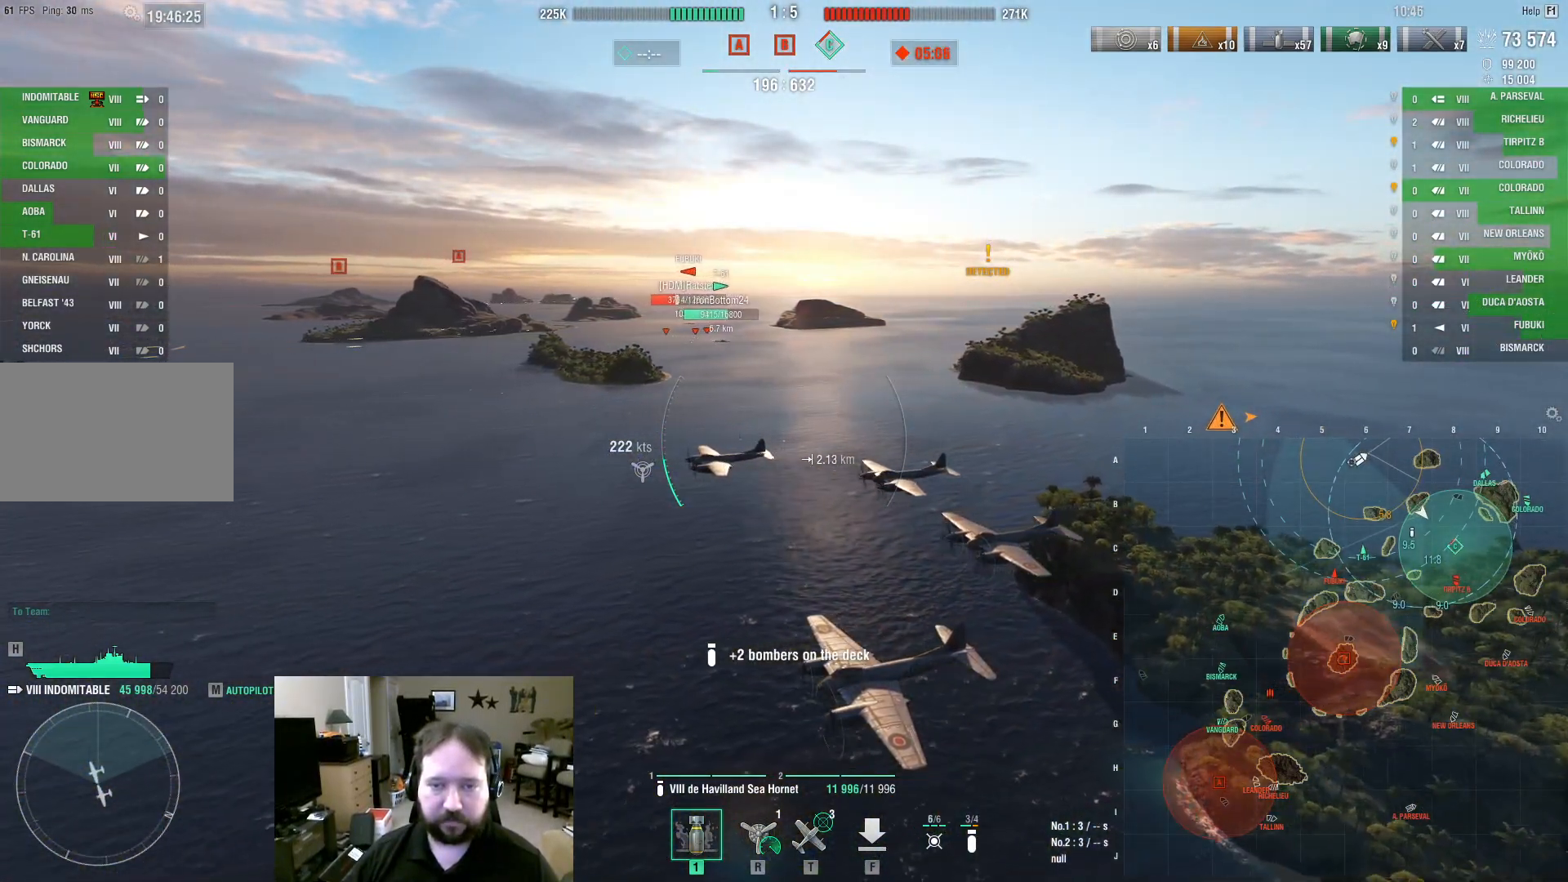
{"keys": ["w"], "mouse": ["right"], "events": []}
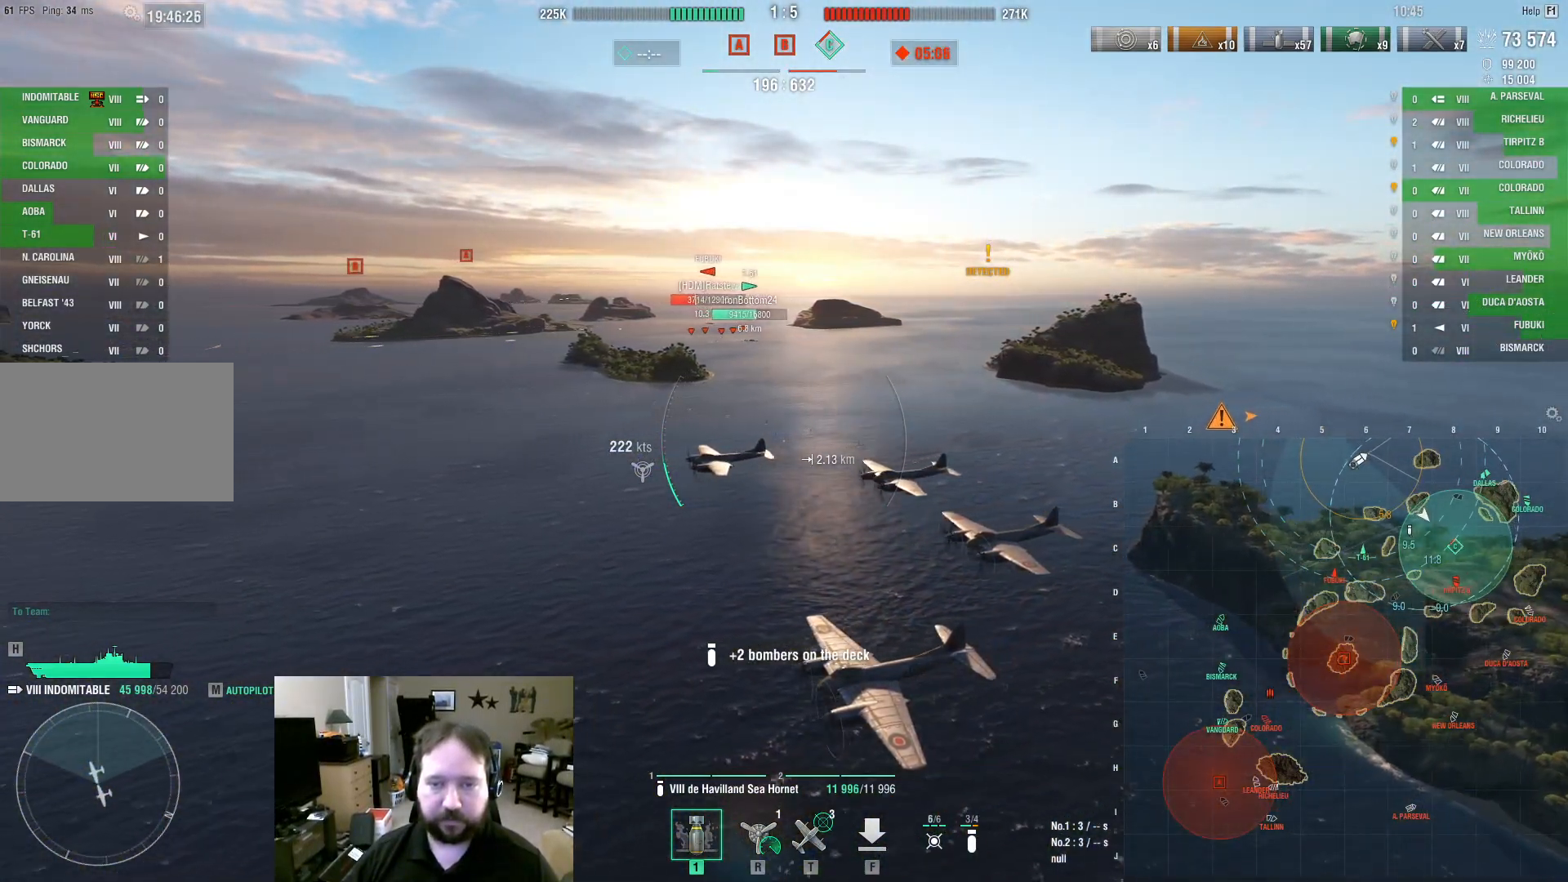
{"keys": ["w"], "mouse": ["right"], "events": []}
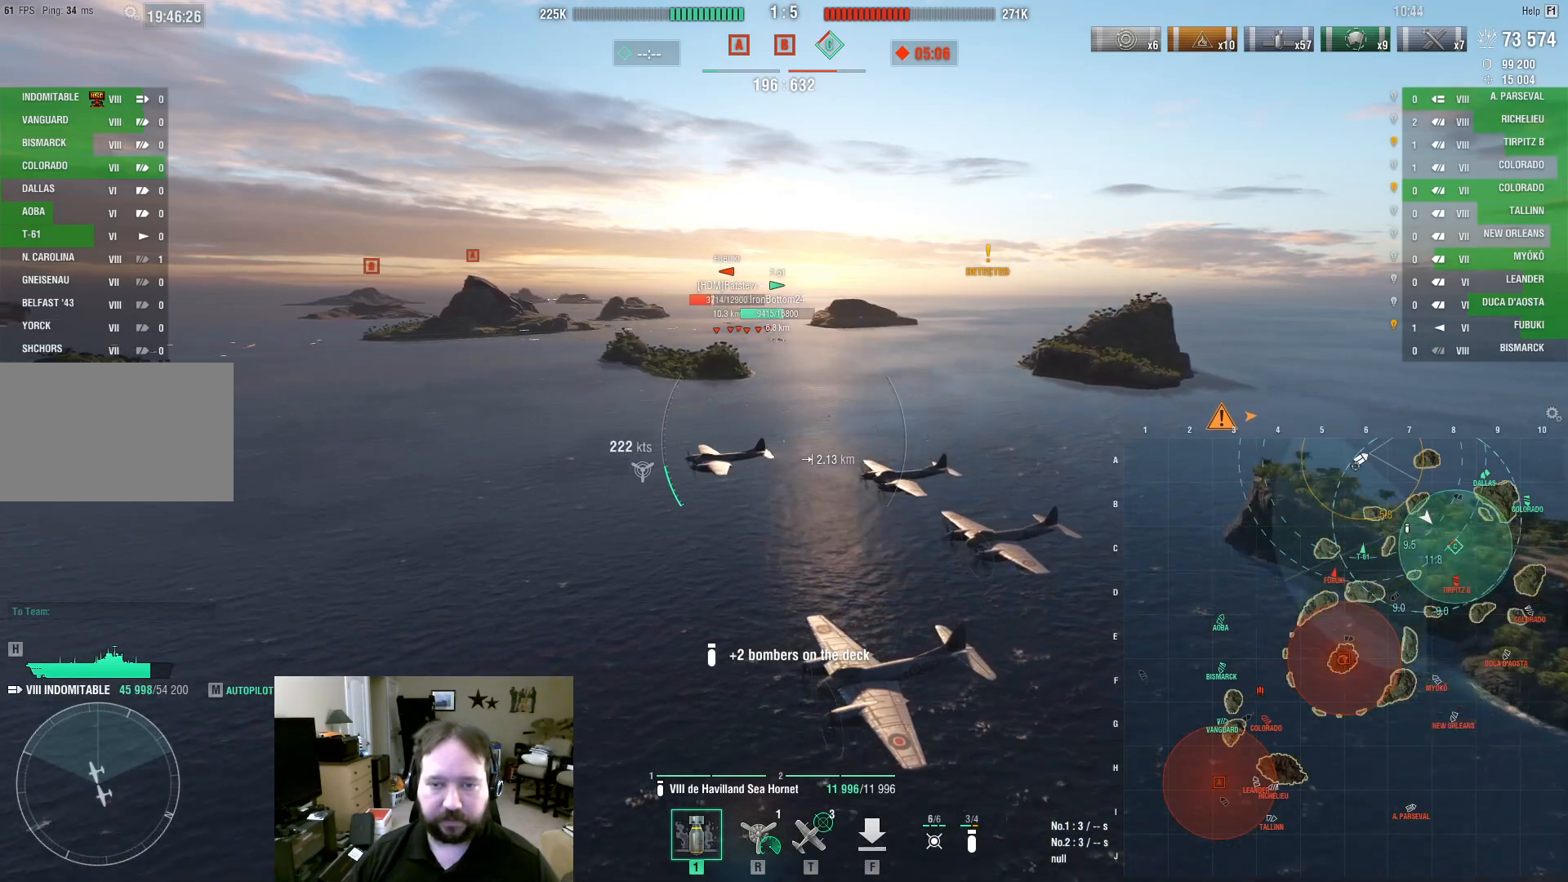
{"keys": ["w"], "mouse": ["right"], "events": []}
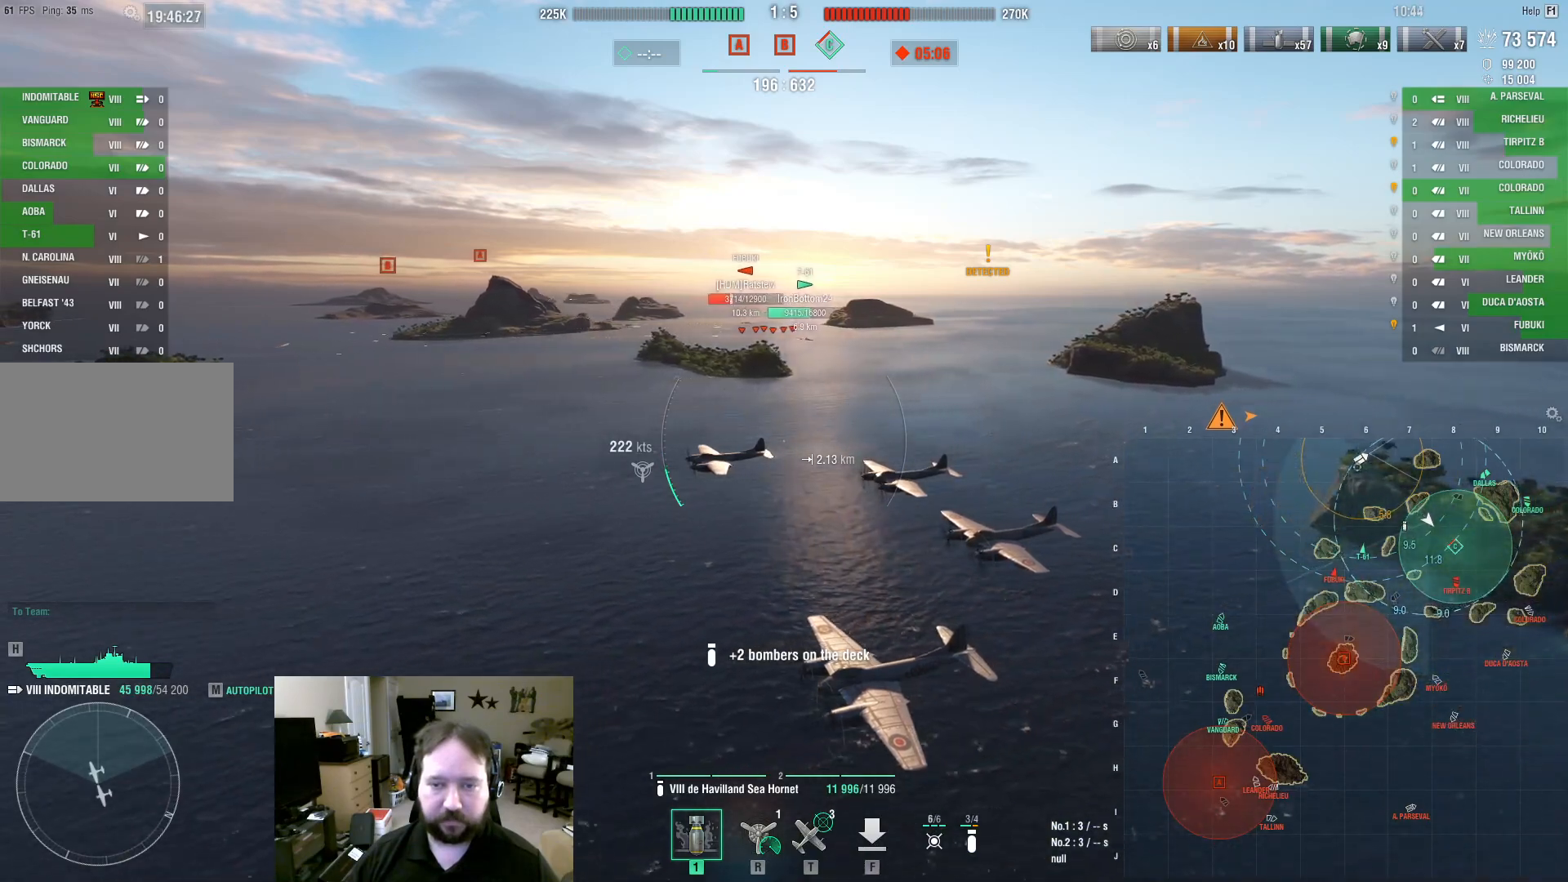
{"keys": ["w"], "mouse": ["right"], "events": []}
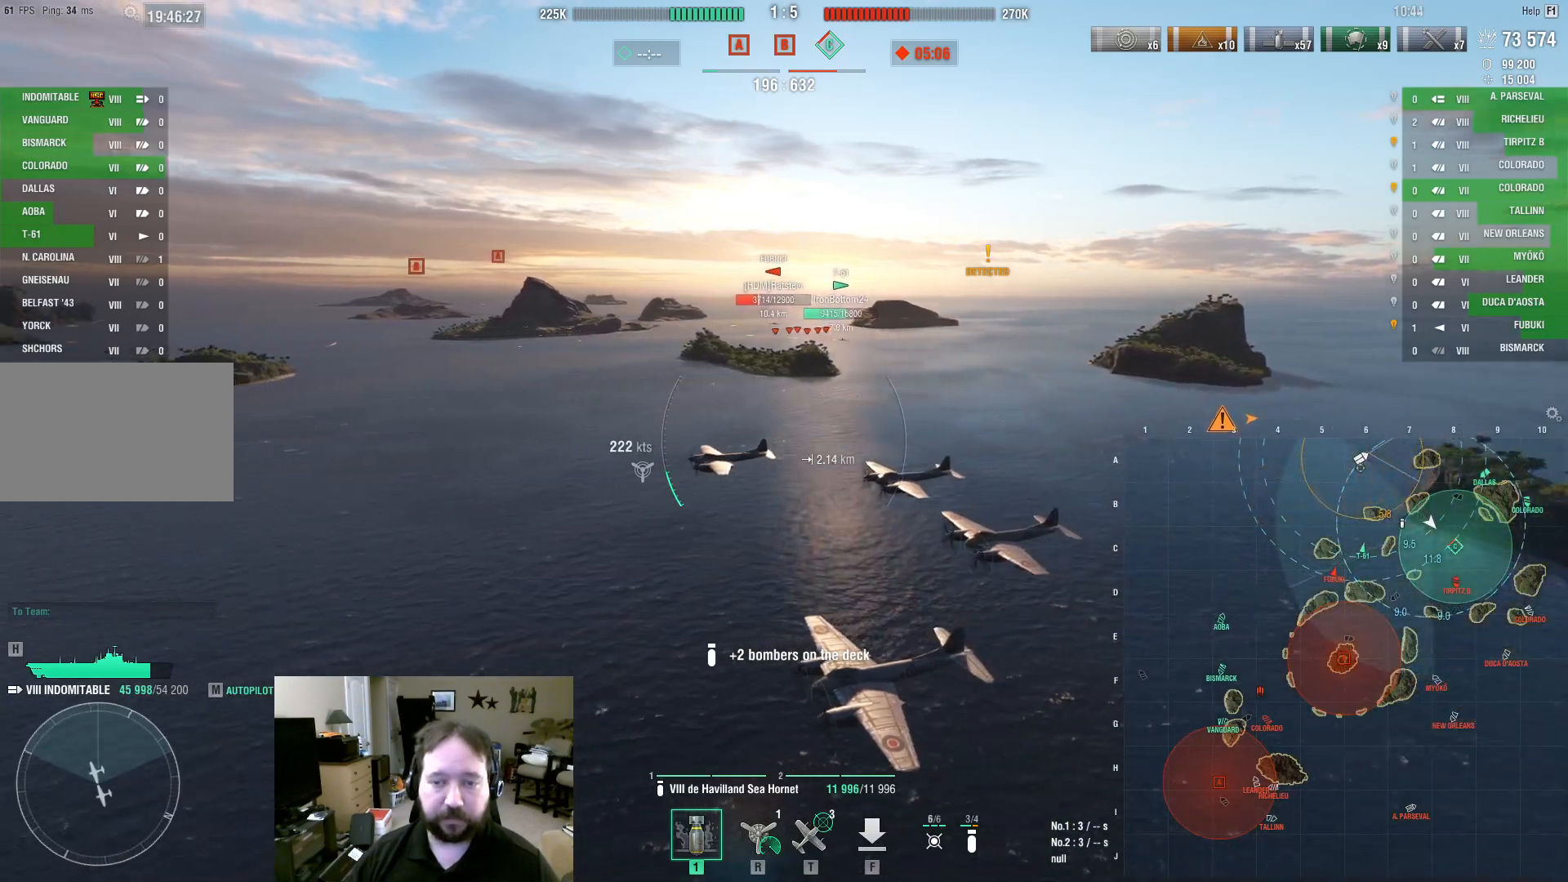
{"keys": ["w"], "mouse": [], "events": [[300, "mouse_right", "up"]]}
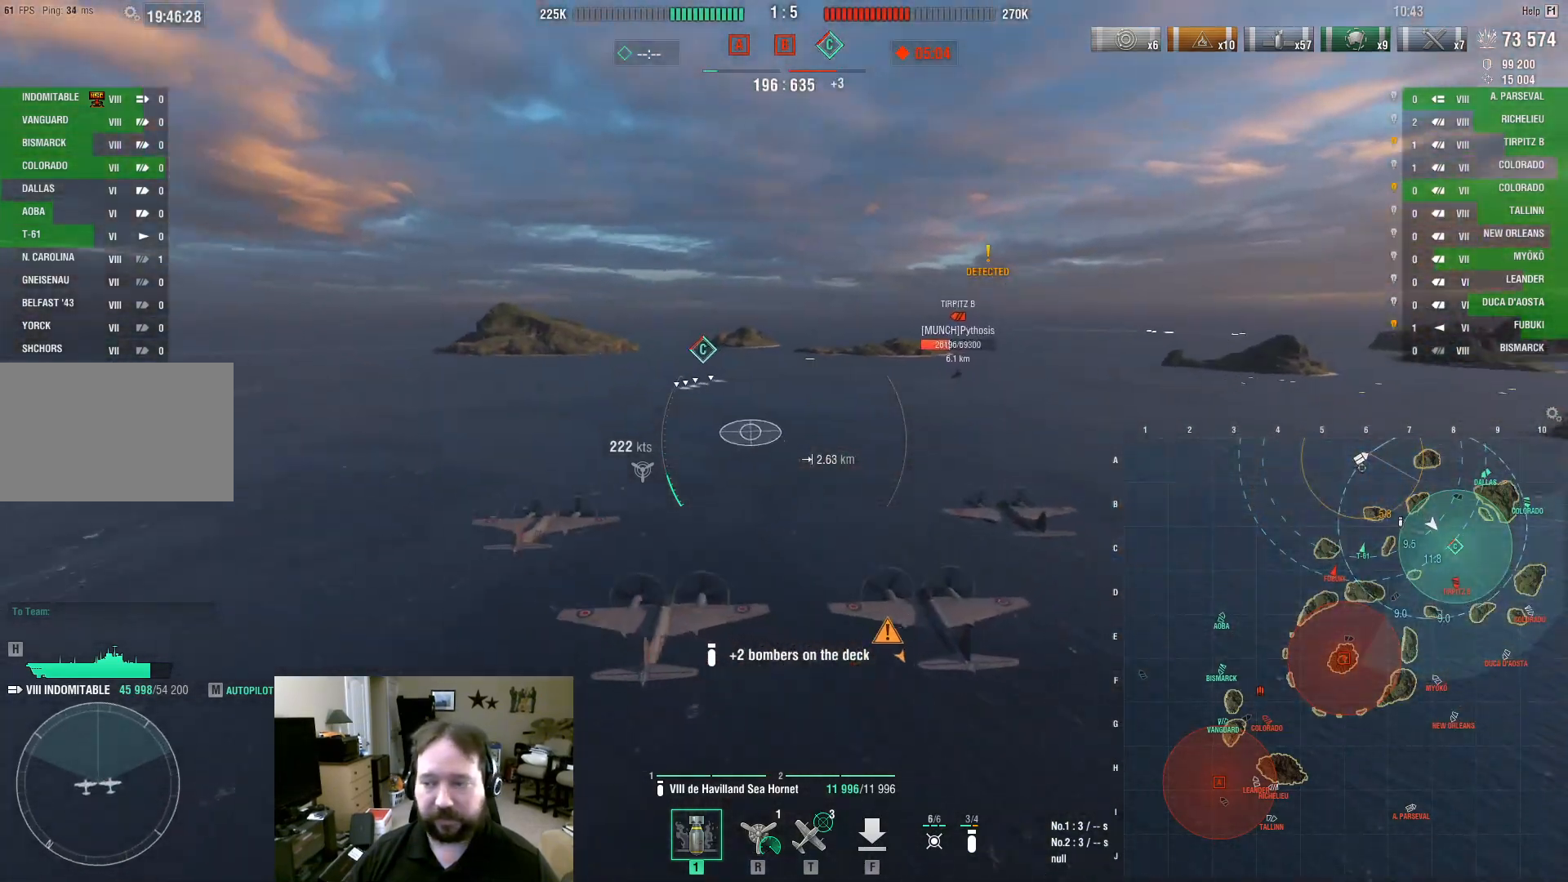
{"keys": ["w"], "mouse": ["left"], "events": [[467, "mouse_left", "down"]]}
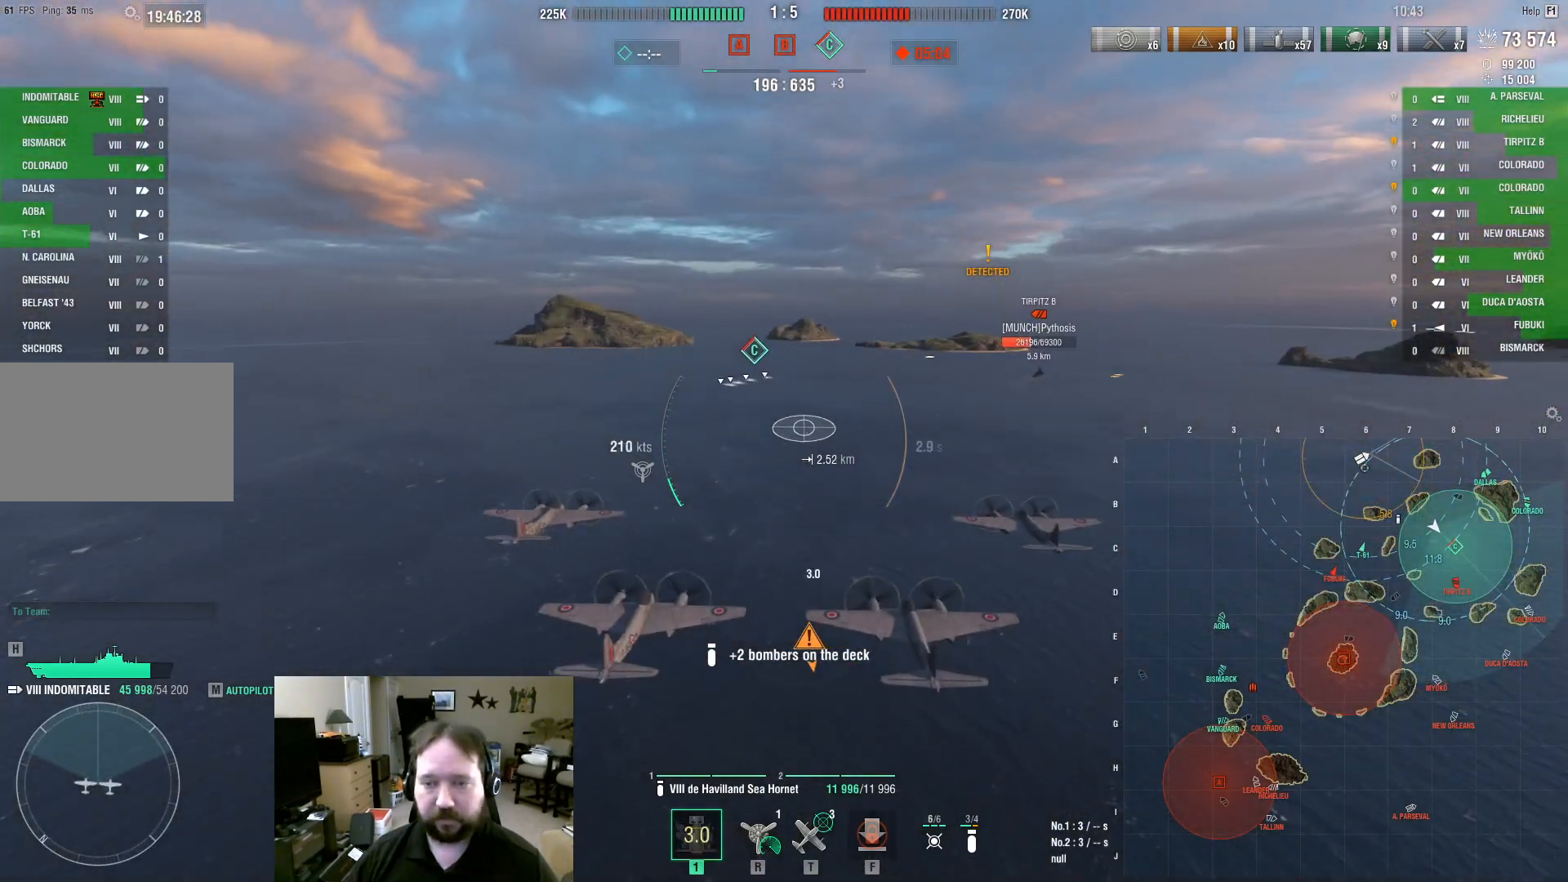
{"keys": ["w"], "mouse": [], "events": [[50, "mouse_left", "up"]]}
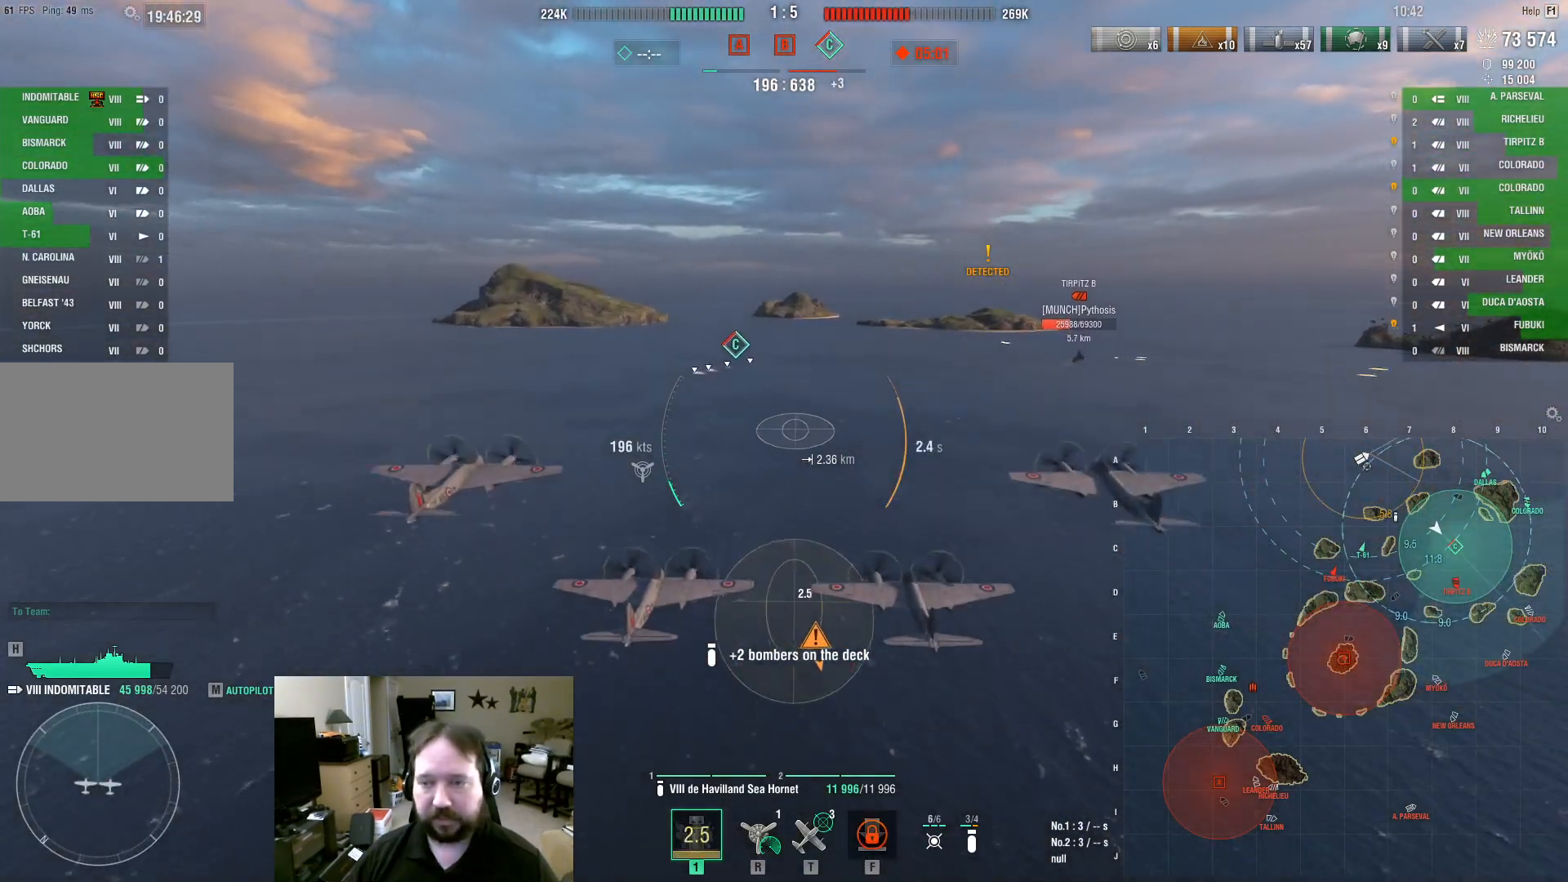
{"keys": ["d", "w"], "mouse": [], "events": [[350, "d", "down"]]}
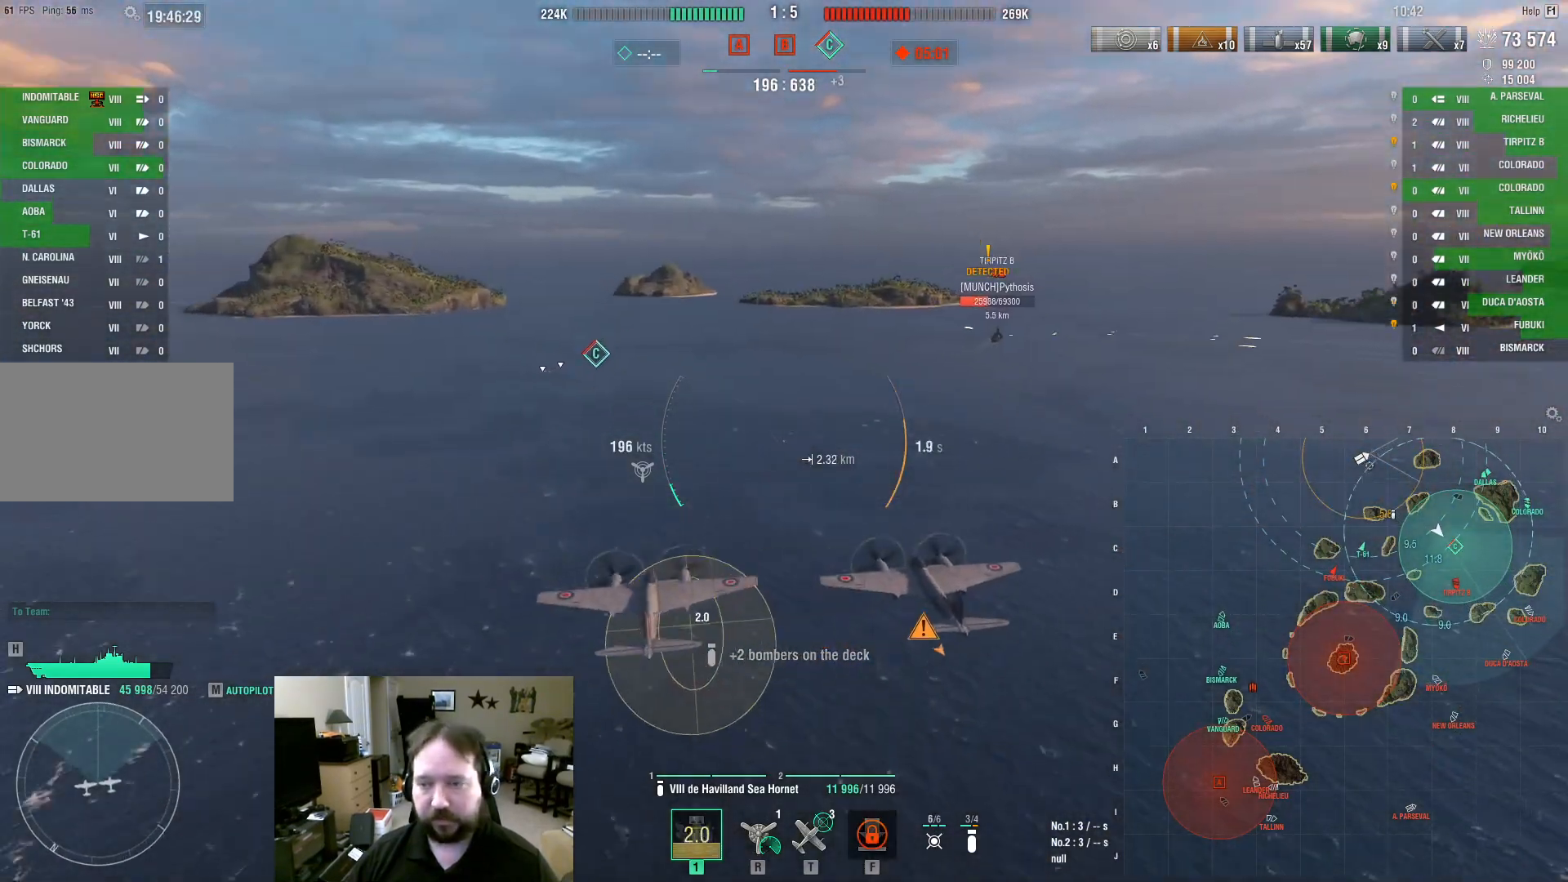
{"keys": ["d"], "mouse": [], "events": [[317, "w", "up"]]}
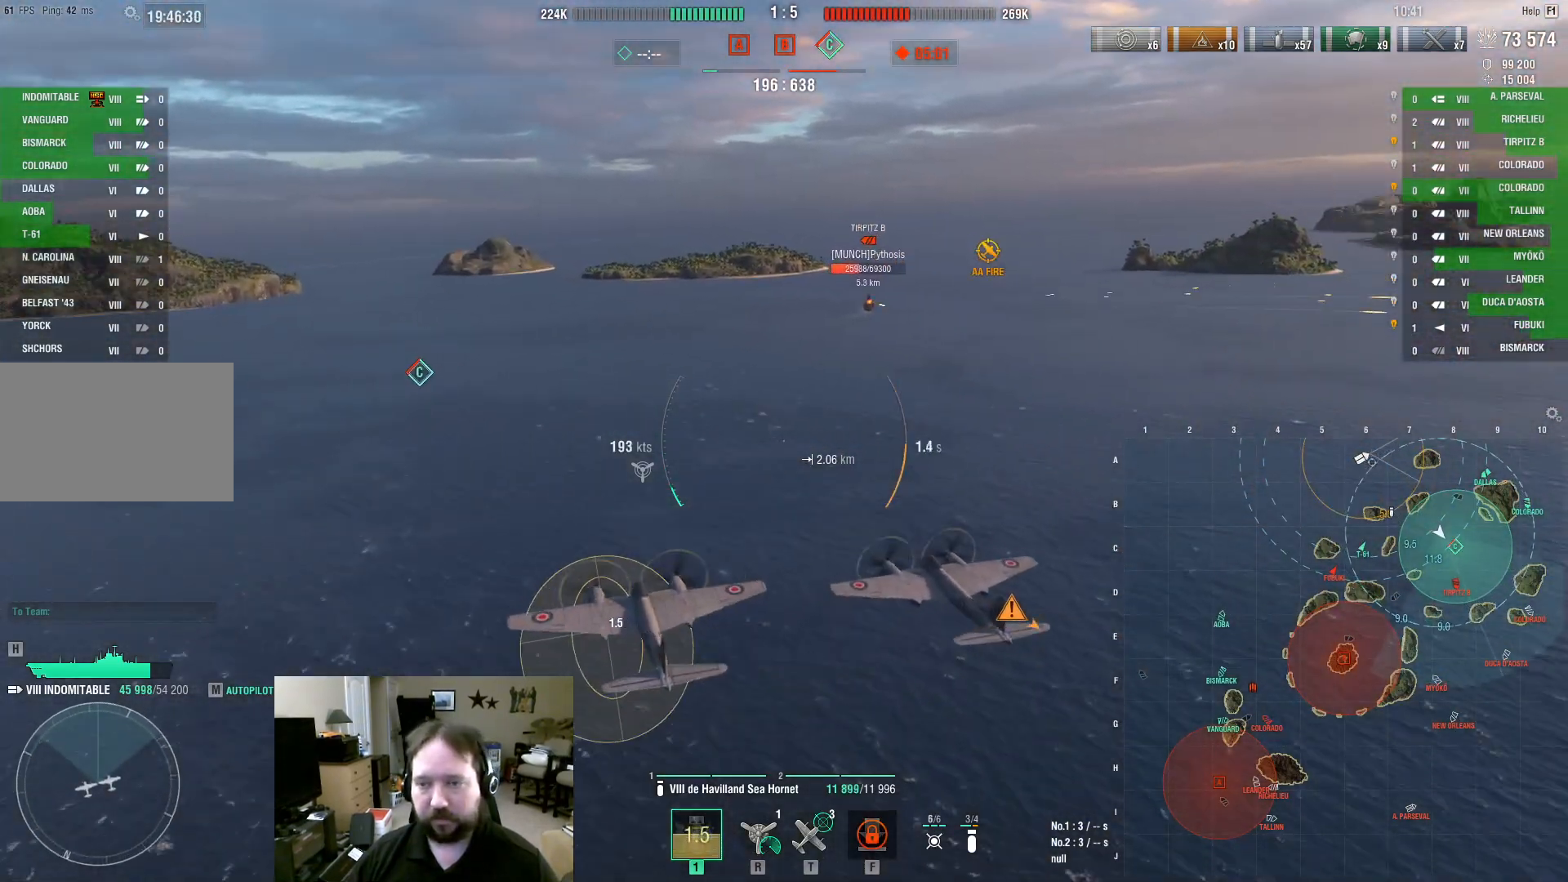
{"keys": ["d"], "mouse": [], "events": []}